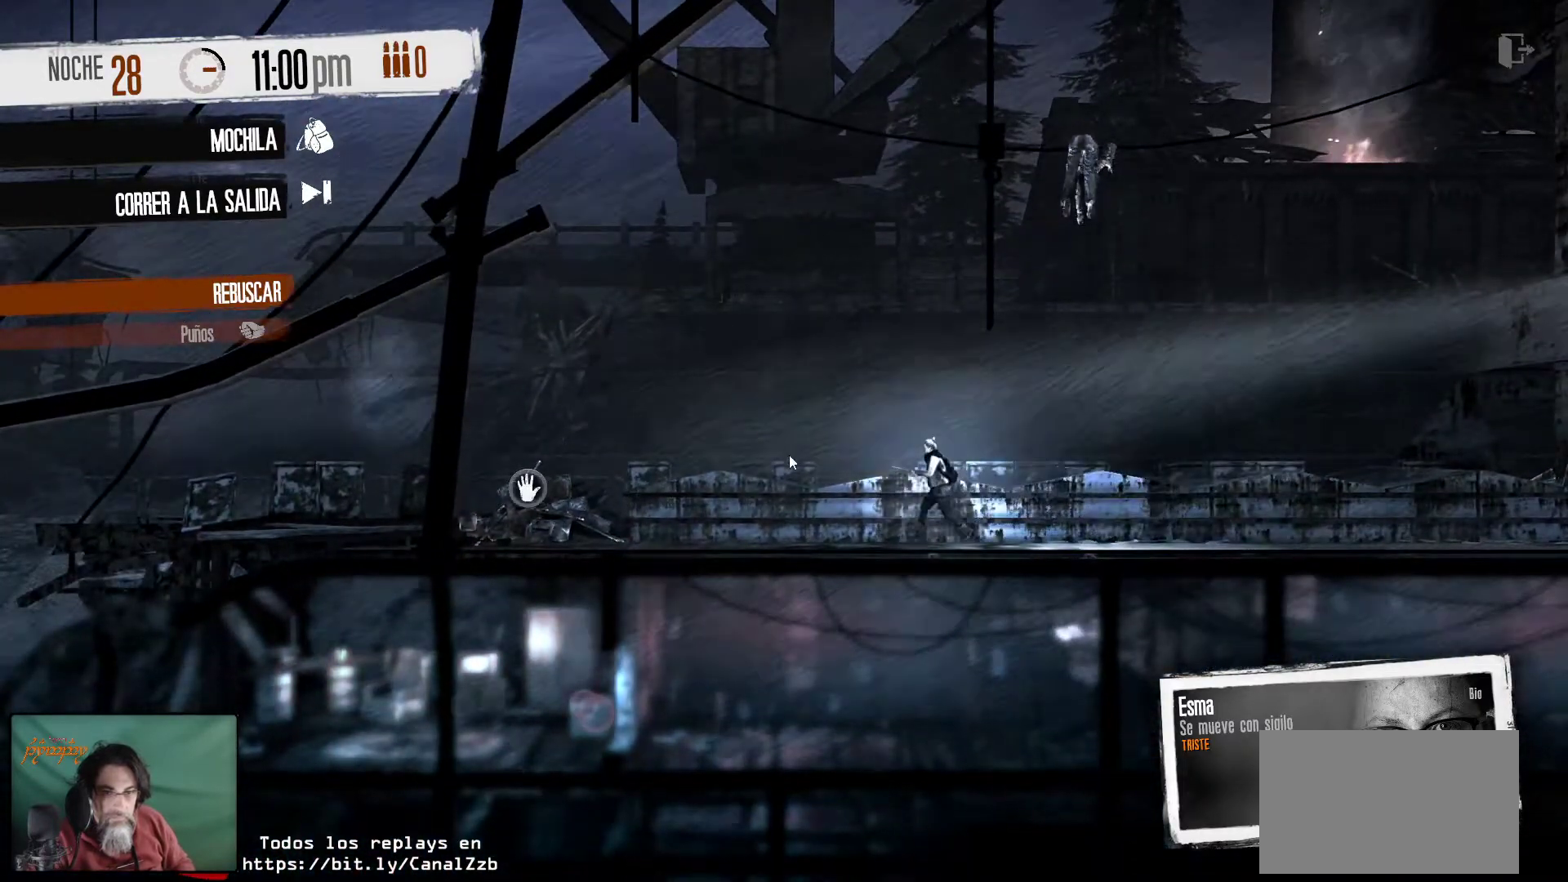
Gameplay with keyboard and mouse; each line is a JSON object with the keys and mouse buttons held at the frame after it. "events" lists presses ("down") and releases ("up") of "1", "2", "3", "4", "5", "a", "alt", "c", "caps_lock", "ctrl", "d", "e", "f", "g", "q", "r", "s", "shift", "space", "t", "tab", "v", "w", "x", "z", "mouse_left", "mouse_wheel" and "mouse_right" between this image and that frame as [ms after this image, input, new state], when the widget could be followed in between. "mouse_left", "mouse_wheel", "mouse_right" = the "left", "wheel", "right" buttons of the "mouse" list. No other keys are recorded. "wheel" means that the mouse wheel is clicked or scrolled. "mouse_move" is the direction in which the mouse moves at that frame (one of eight, or "still"), when it could be read.
{"keys": [], "mouse": [], "mouse_move": "still", "events": []}
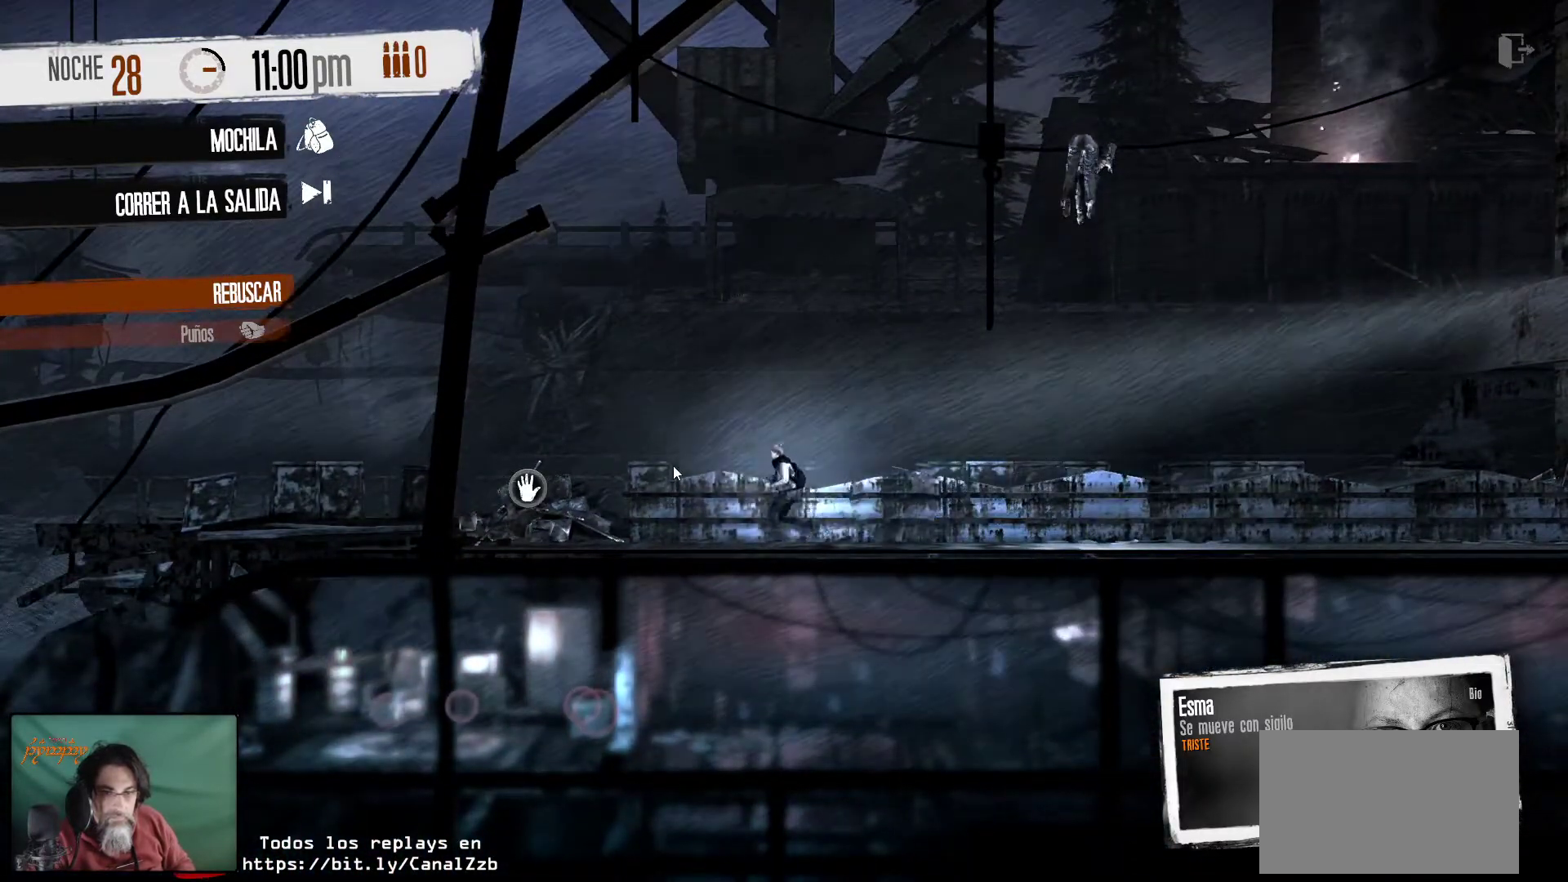
{"keys": [], "mouse": [], "mouse_move": "down-left", "events": []}
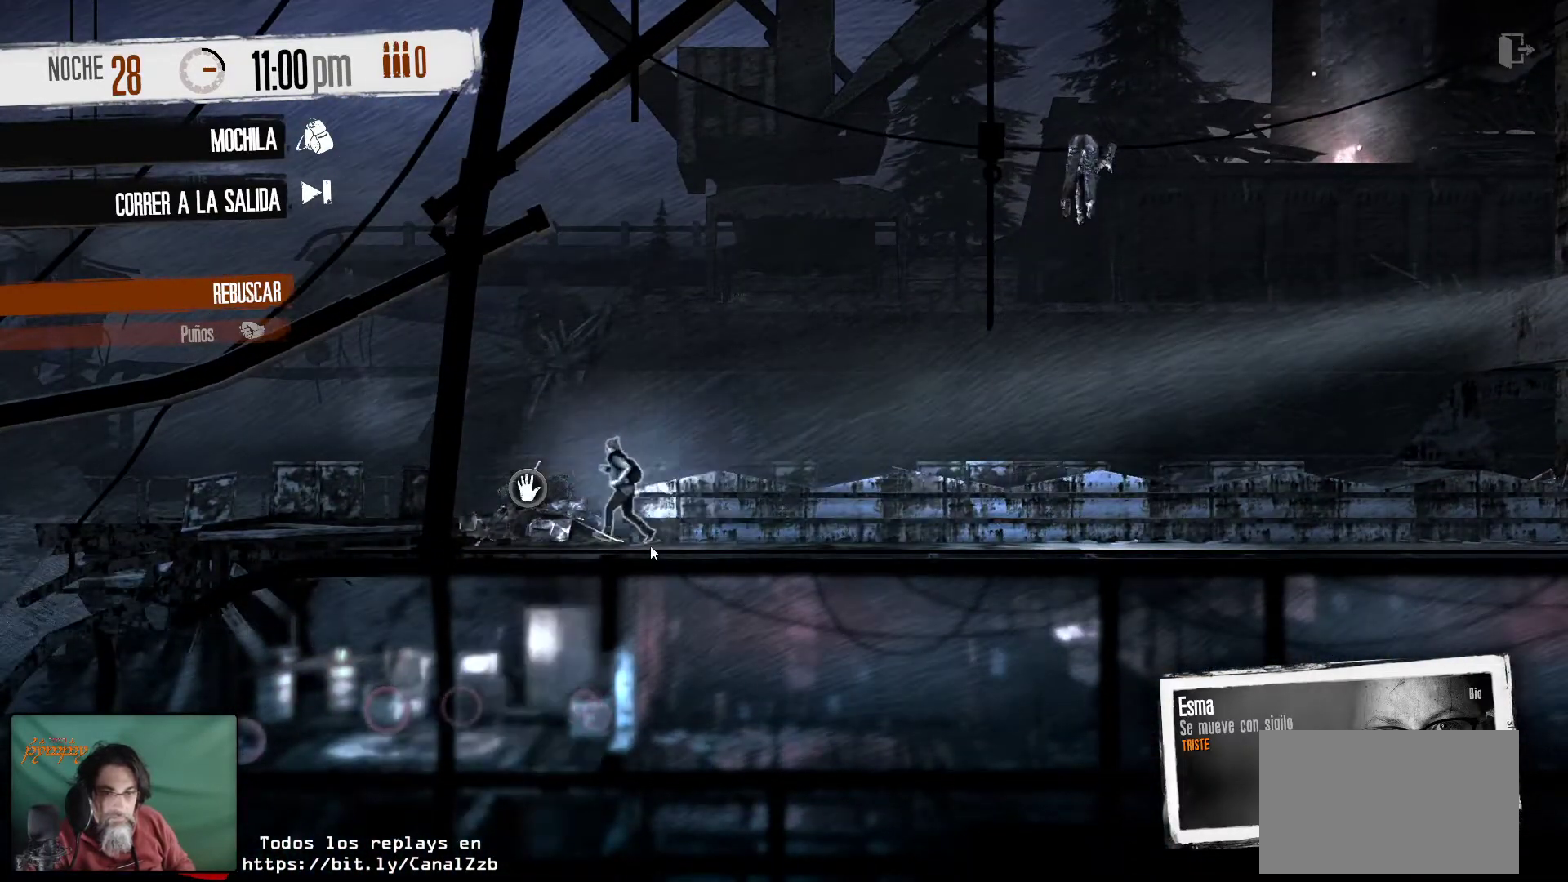
{"keys": [], "mouse": [], "mouse_move": "still", "events": []}
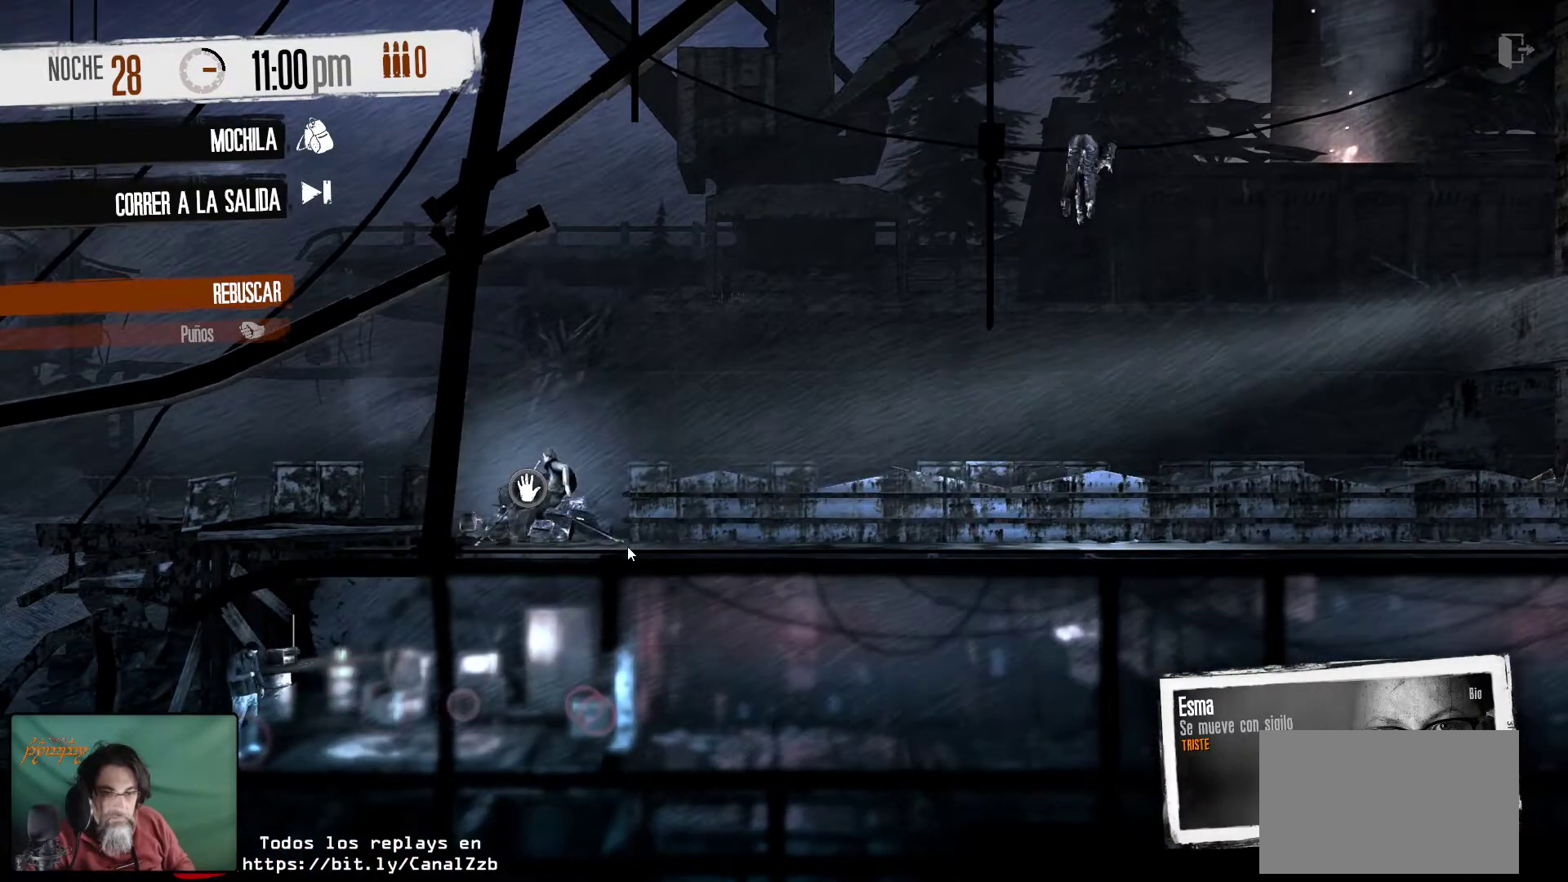
{"keys": [], "mouse": [], "mouse_move": "still", "events": []}
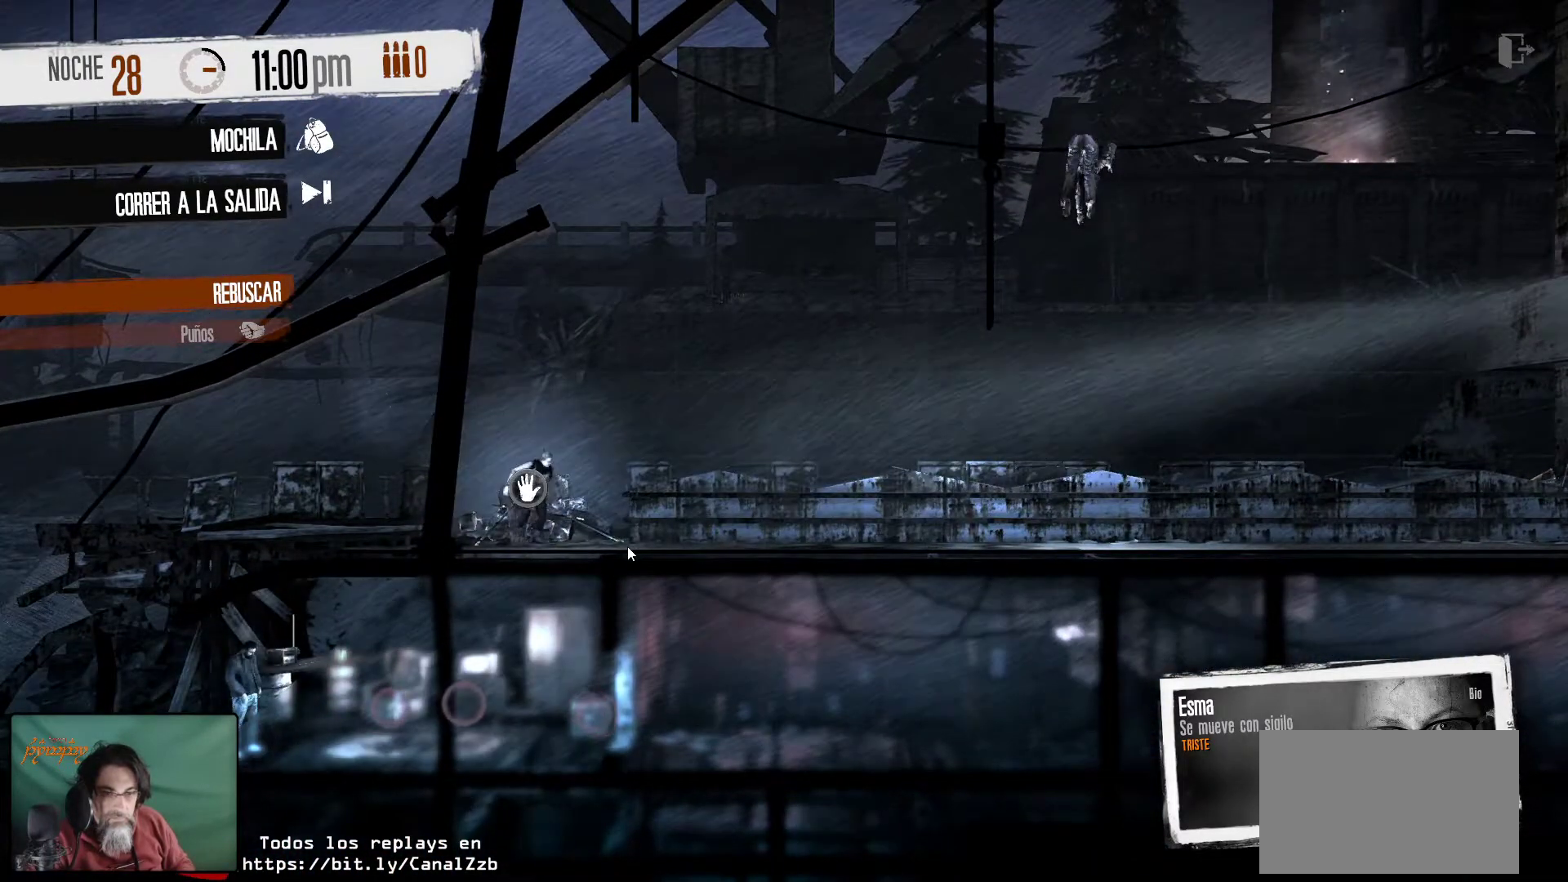
{"keys": [], "mouse": [], "mouse_move": "still", "events": []}
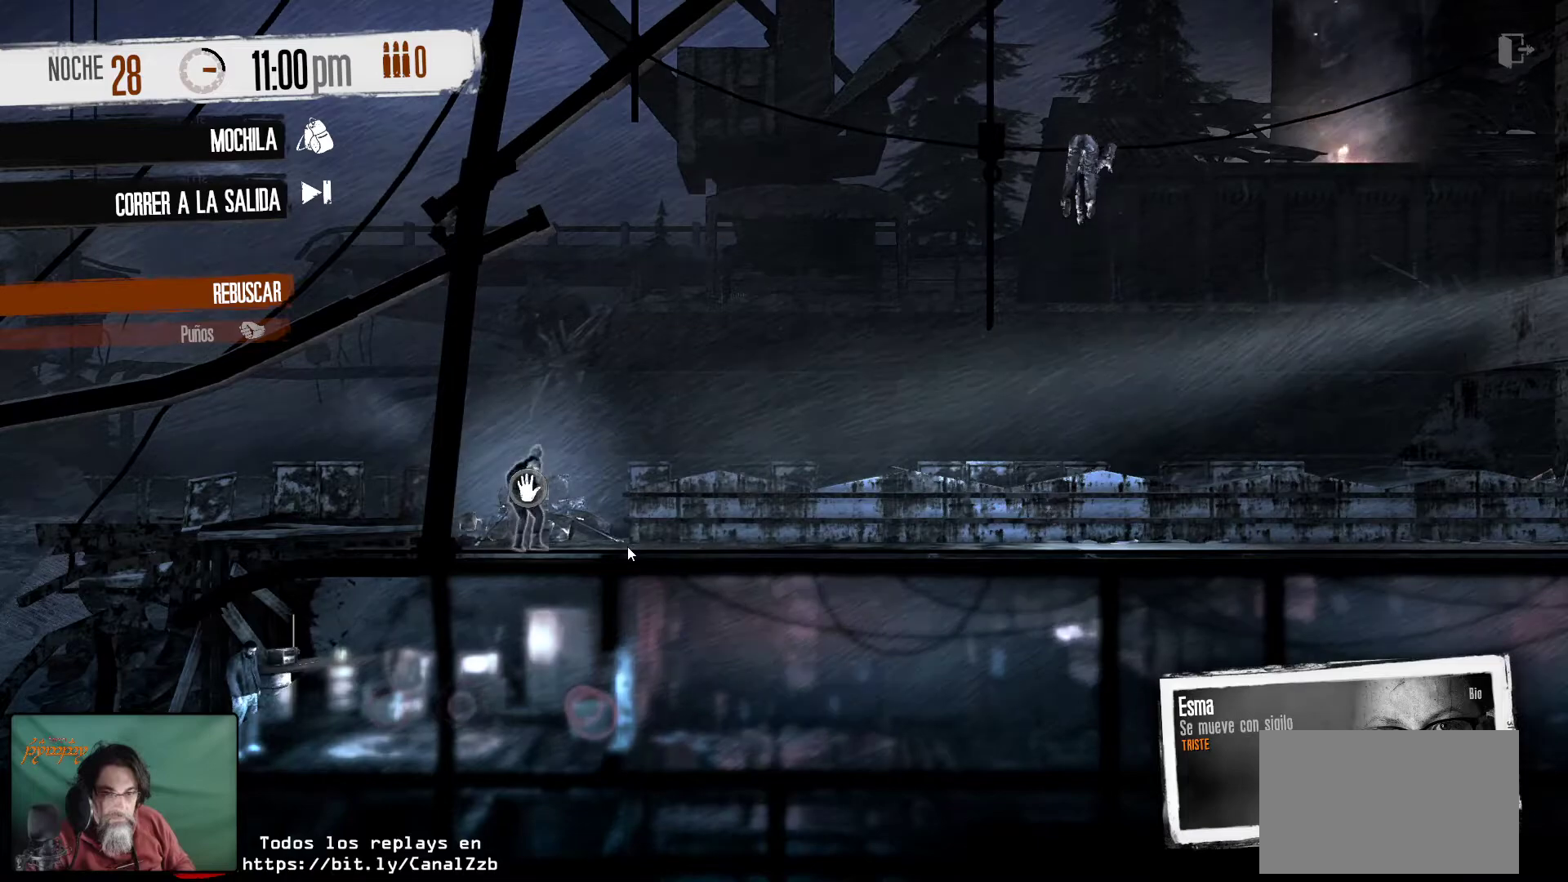
{"keys": [], "mouse": [], "mouse_move": "still", "events": []}
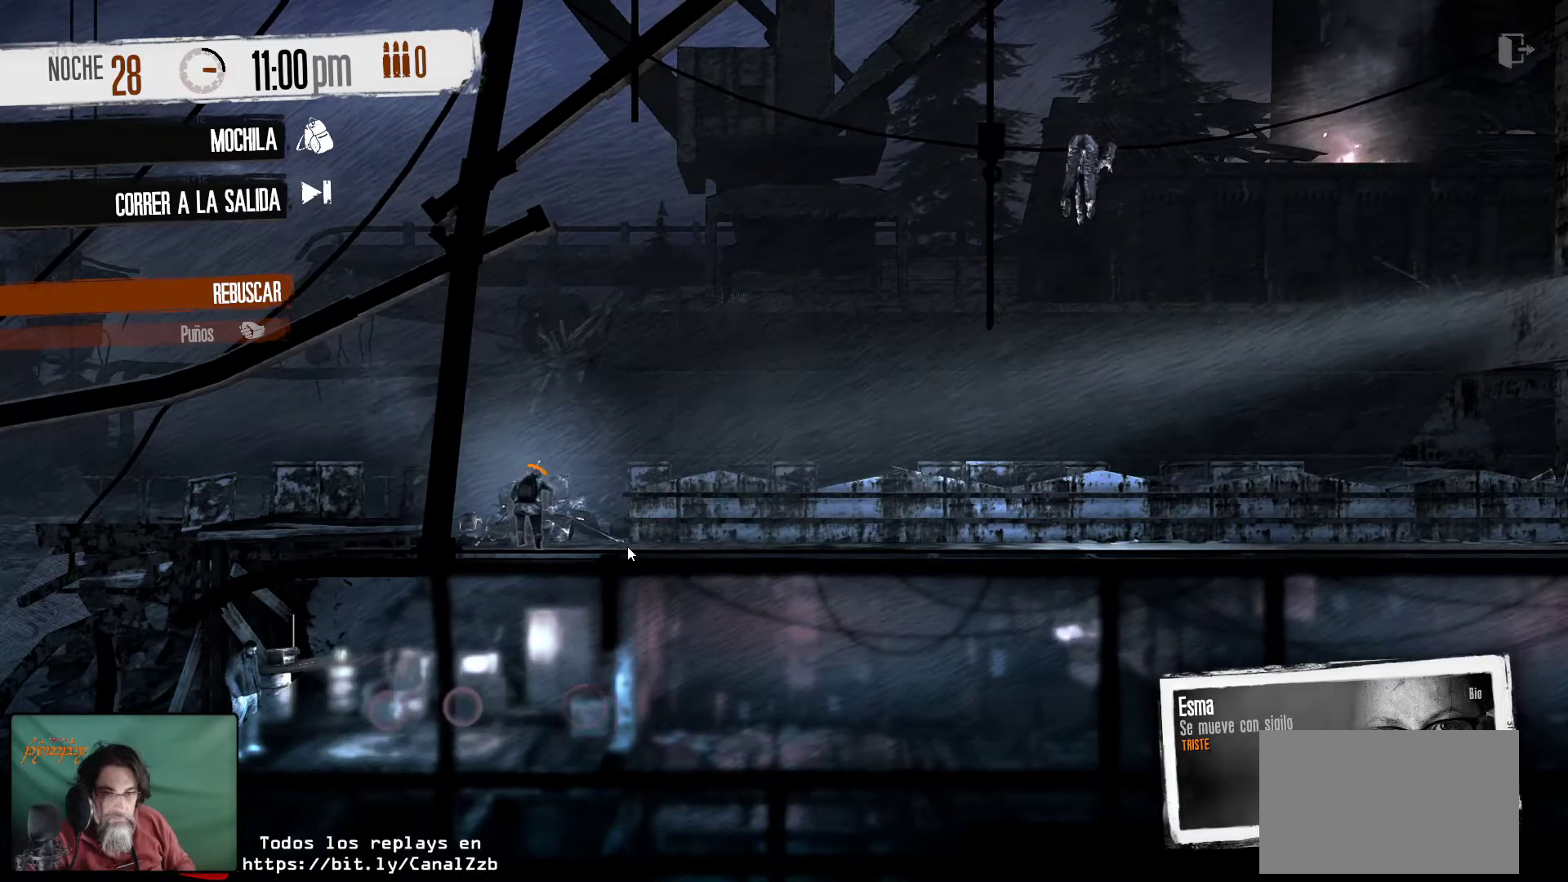
{"keys": [], "mouse": [], "mouse_move": "left", "events": []}
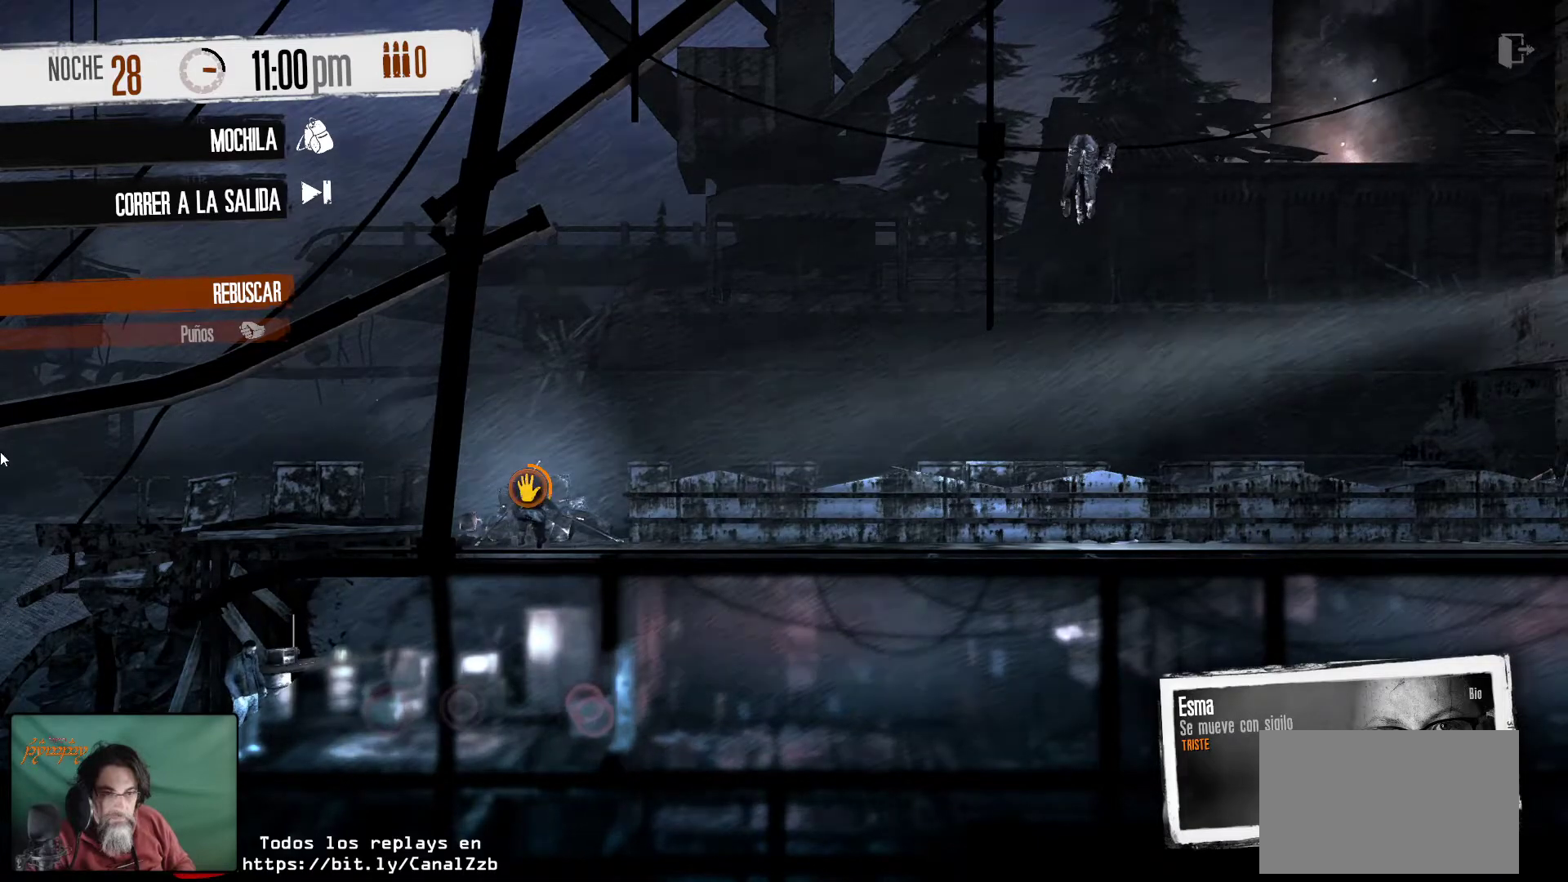
{"keys": [], "mouse": [], "mouse_move": "right", "events": []}
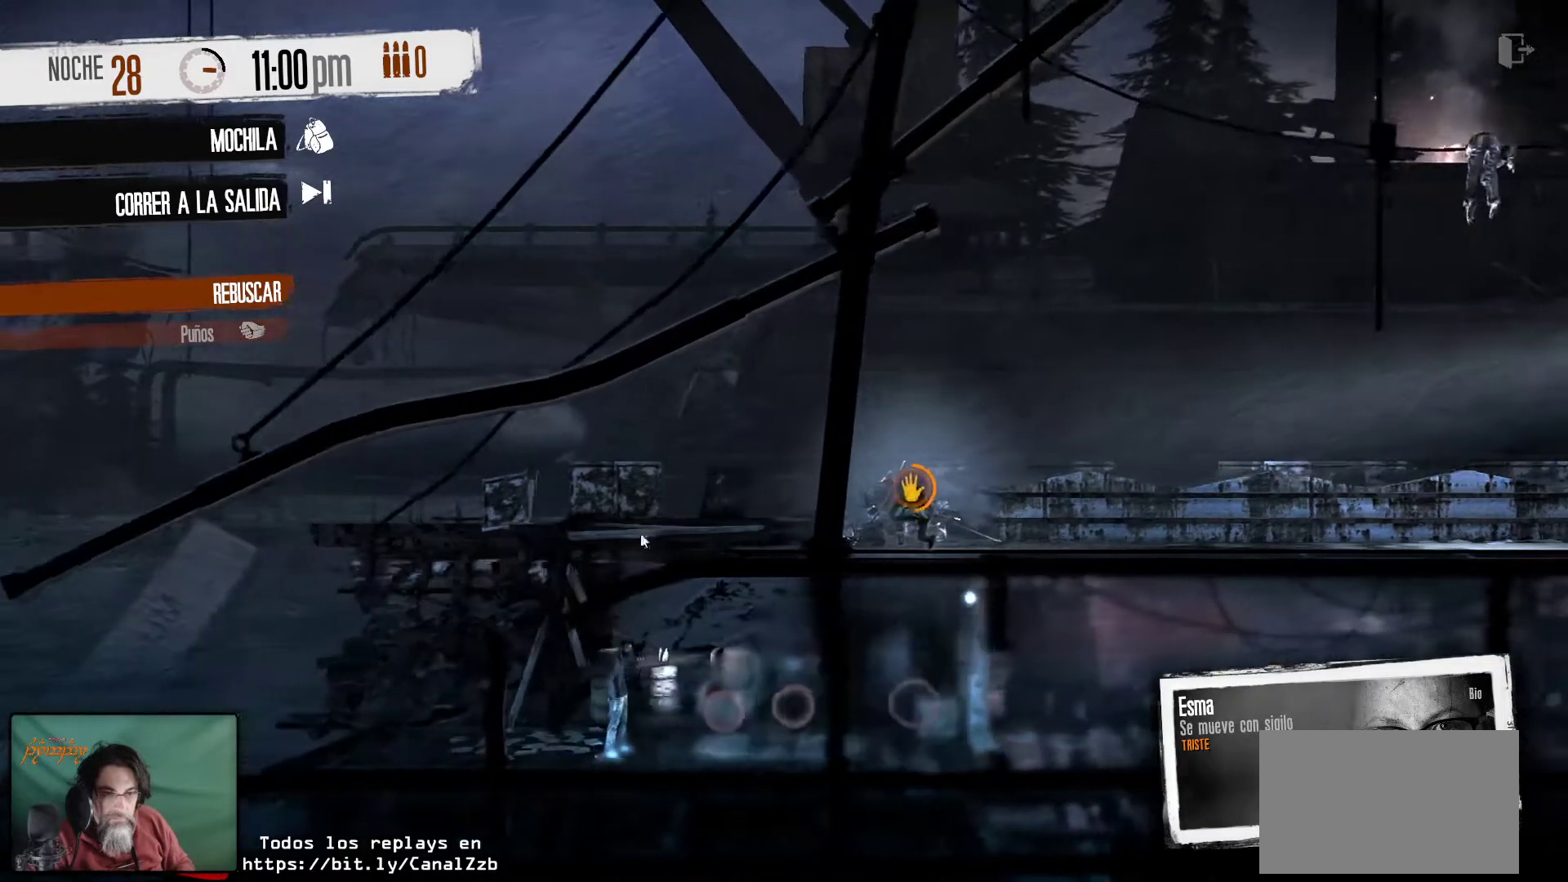
{"keys": [], "mouse": [], "mouse_move": "right", "events": []}
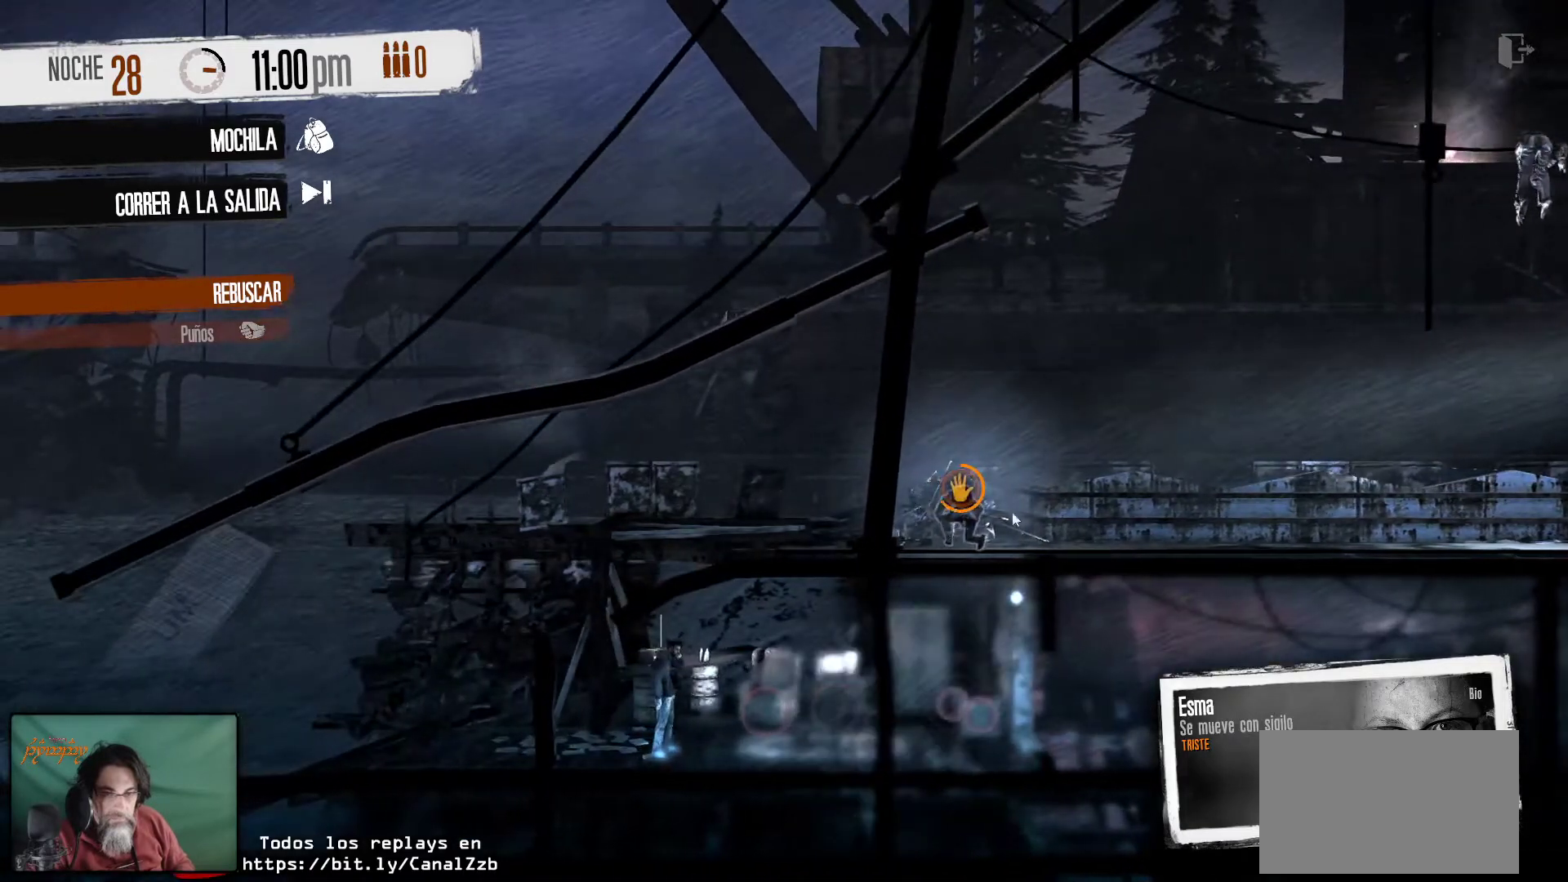
{"keys": [], "mouse": [], "mouse_move": "left", "events": []}
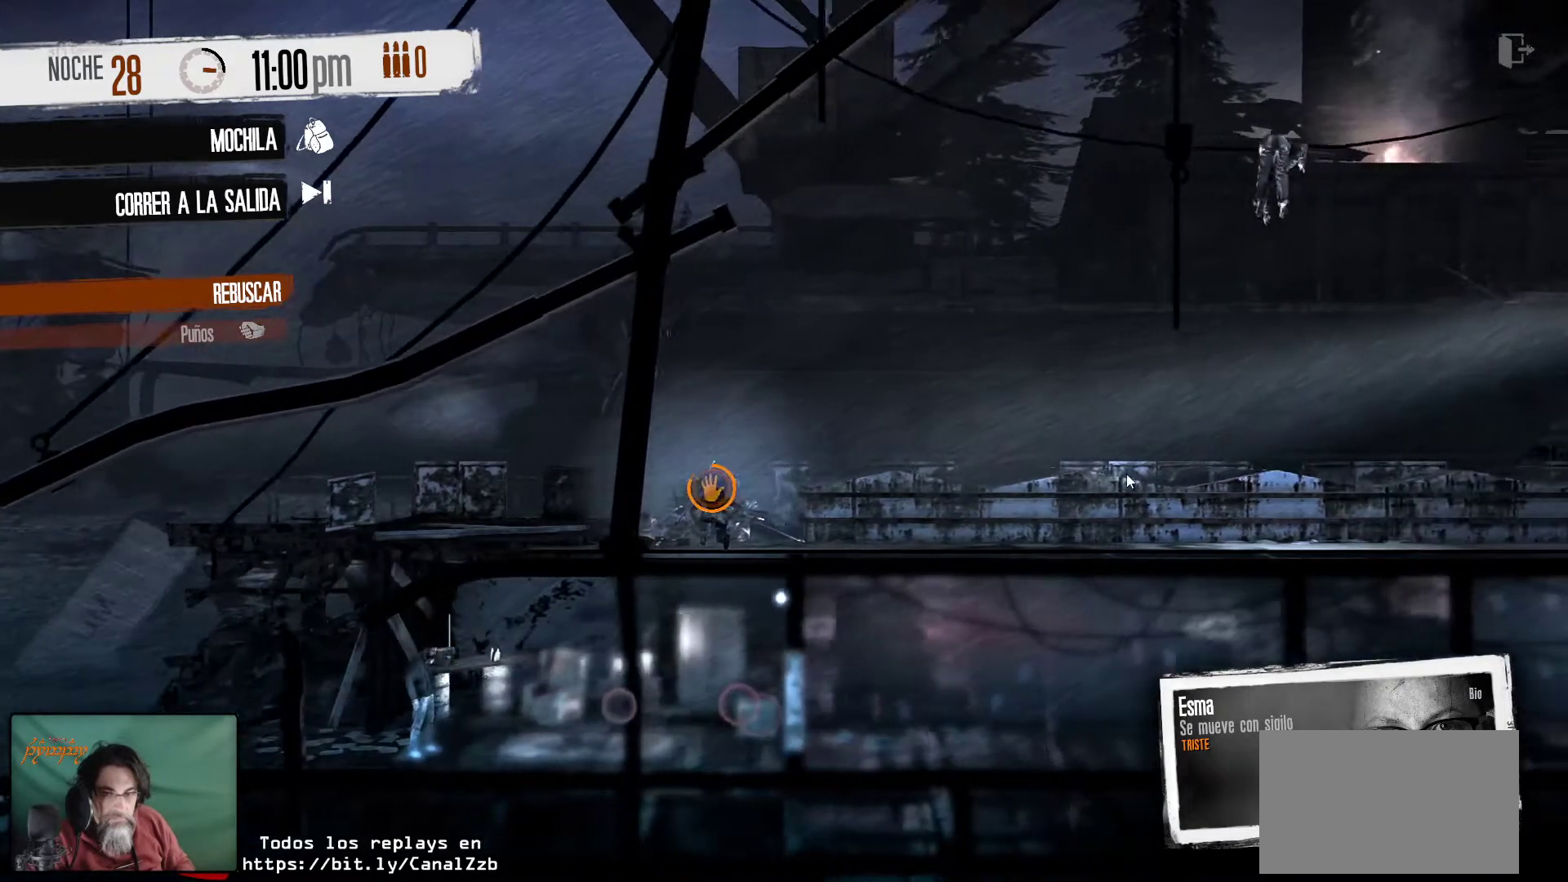
{"keys": [], "mouse": [], "mouse_move": "left", "events": []}
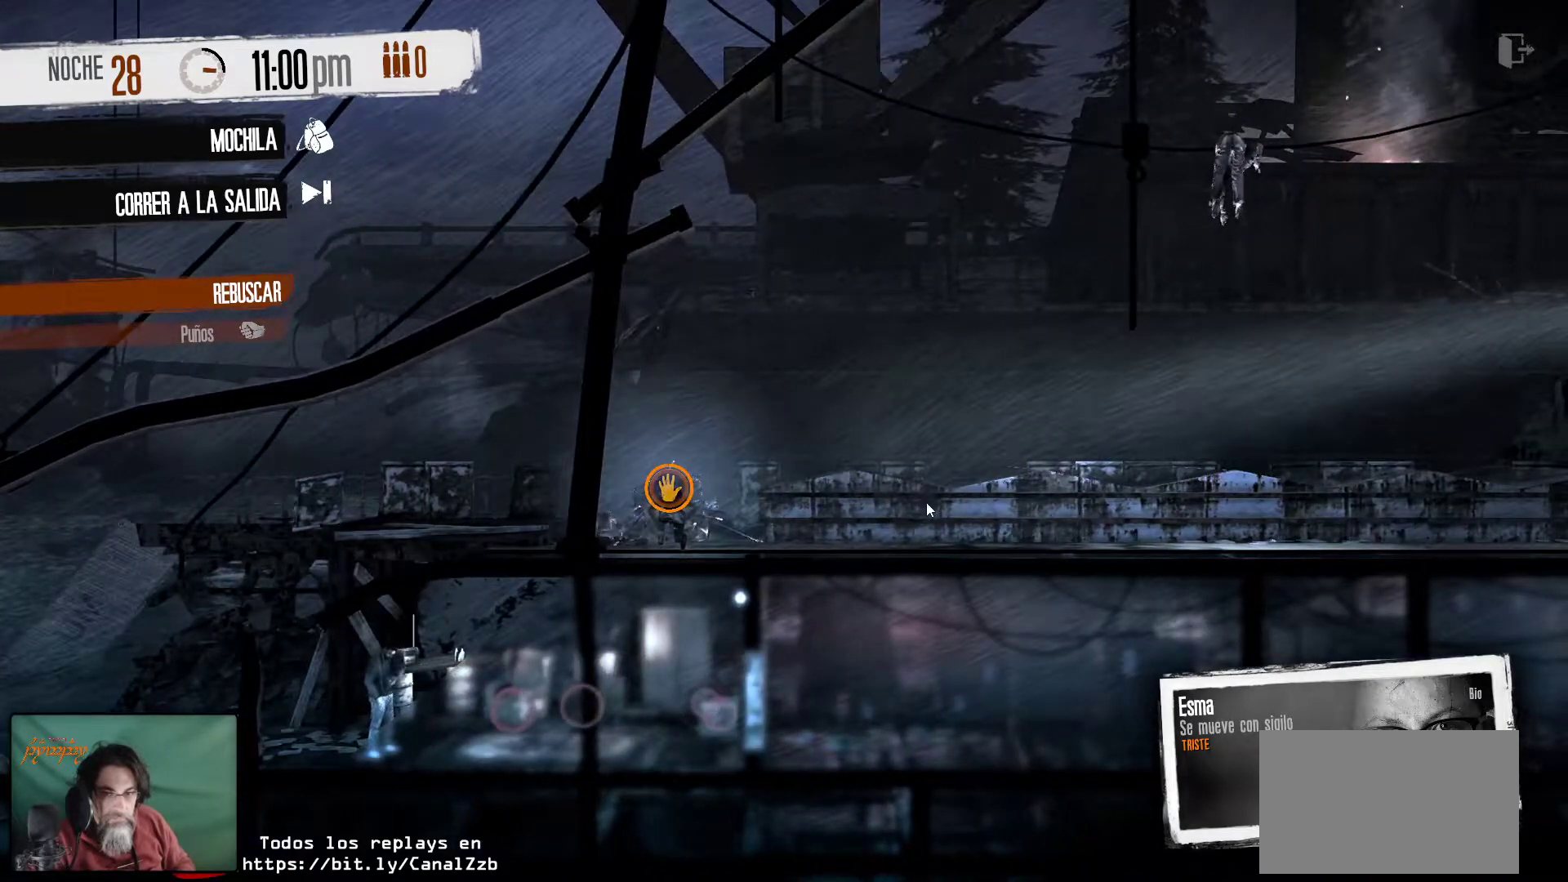
{"keys": [], "mouse": [], "mouse_move": "right", "events": []}
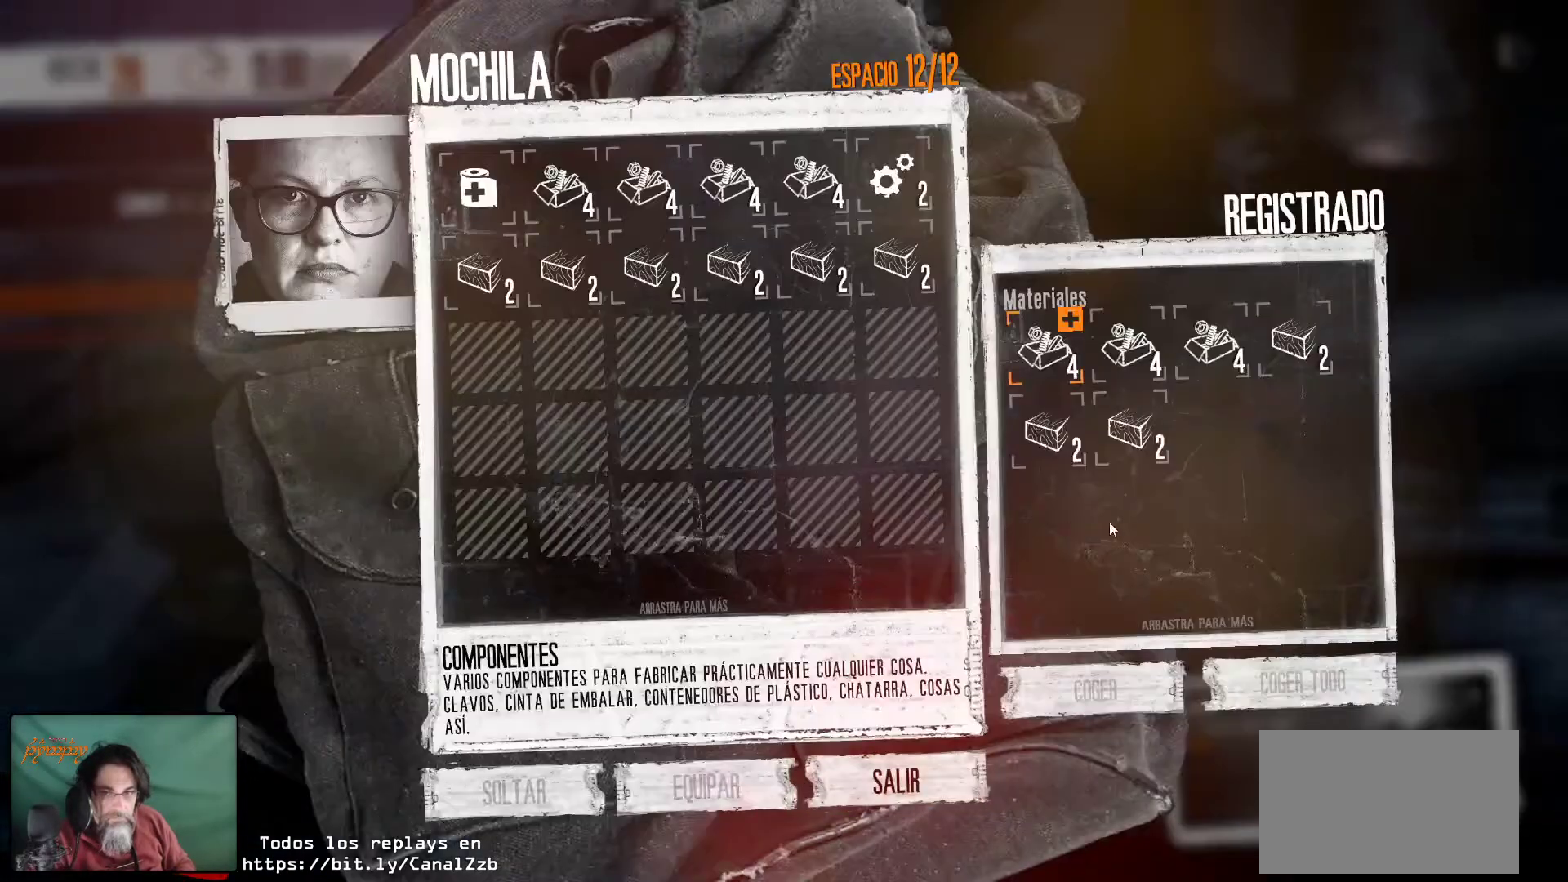
{"keys": [], "mouse": [], "mouse_move": "still", "events": [[400, "mouse_right", "down"], [500, "mouse_right", "up"]]}
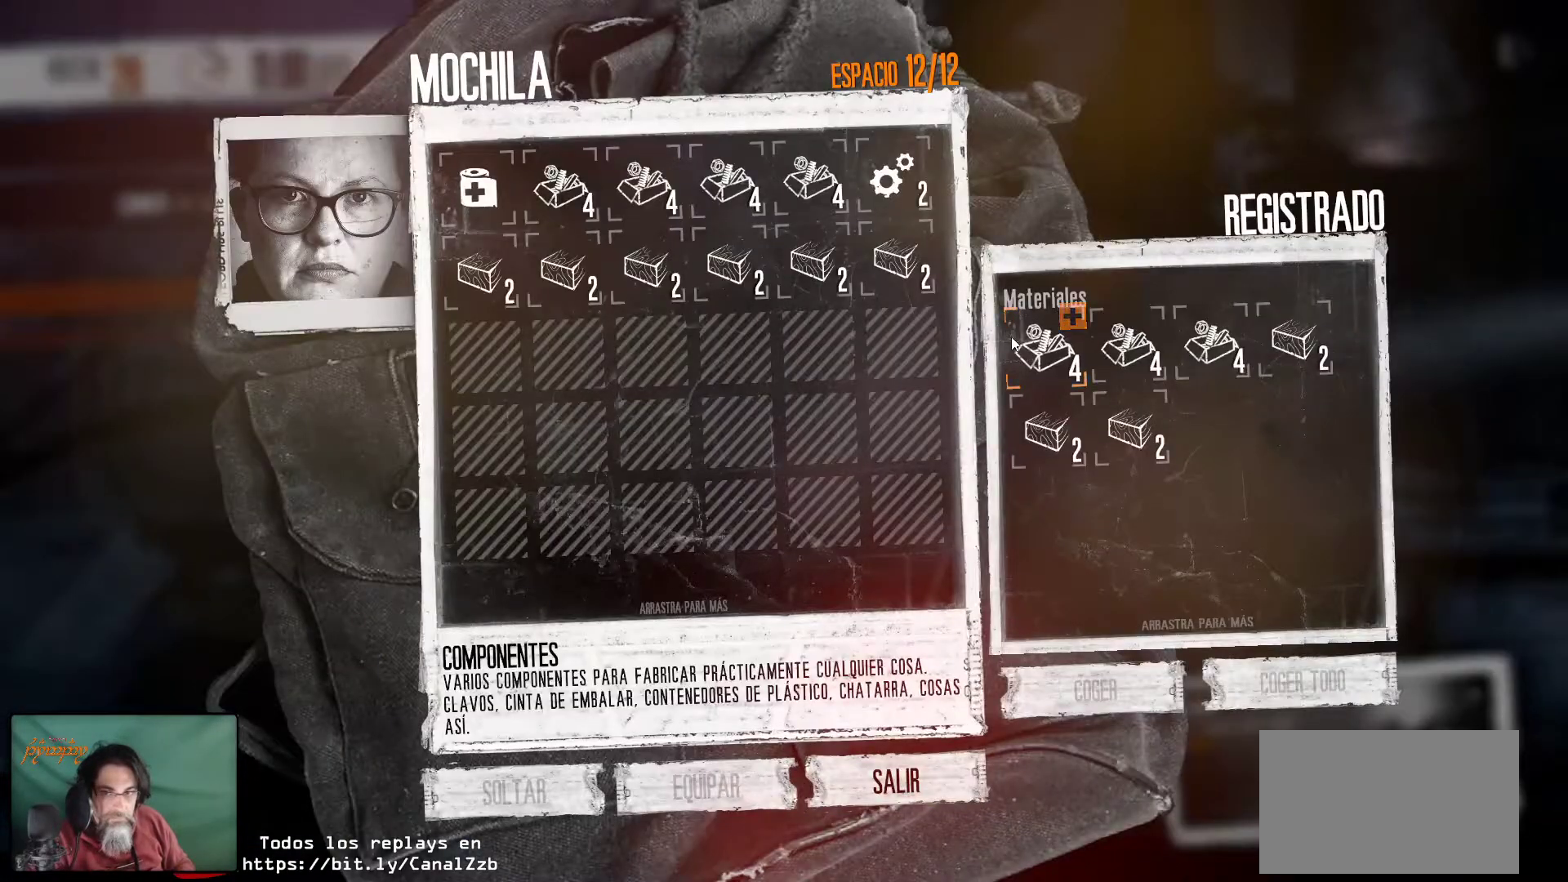
{"keys": [], "mouse": [], "mouse_move": "up", "events": []}
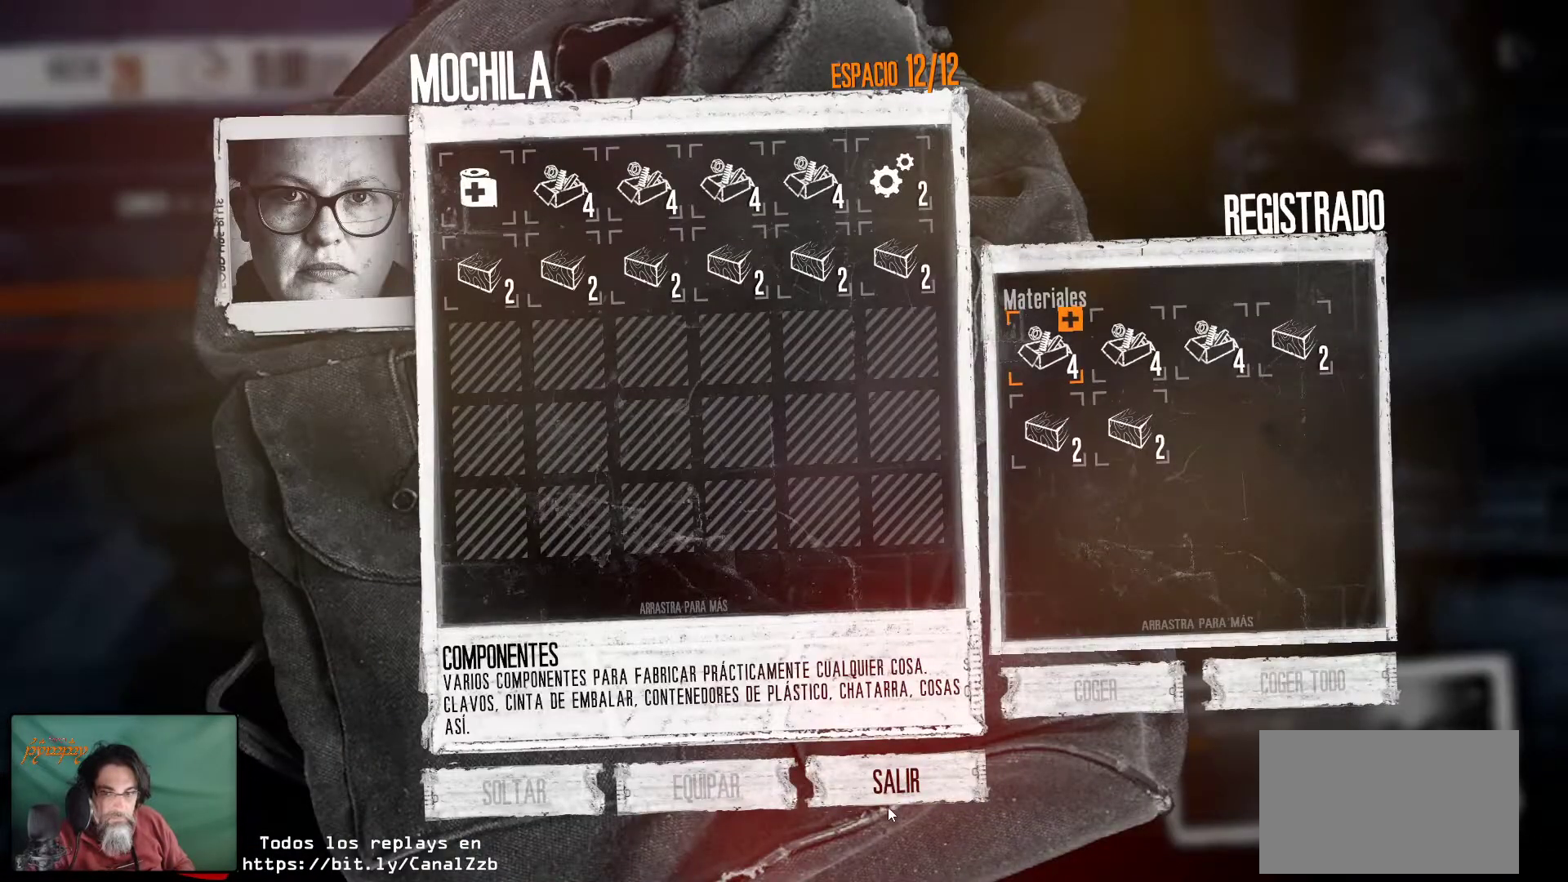
{"keys": [], "mouse": [], "mouse_move": "up-right", "events": [[200, "mouse_left", "down"], [334, "mouse_left", "up"]]}
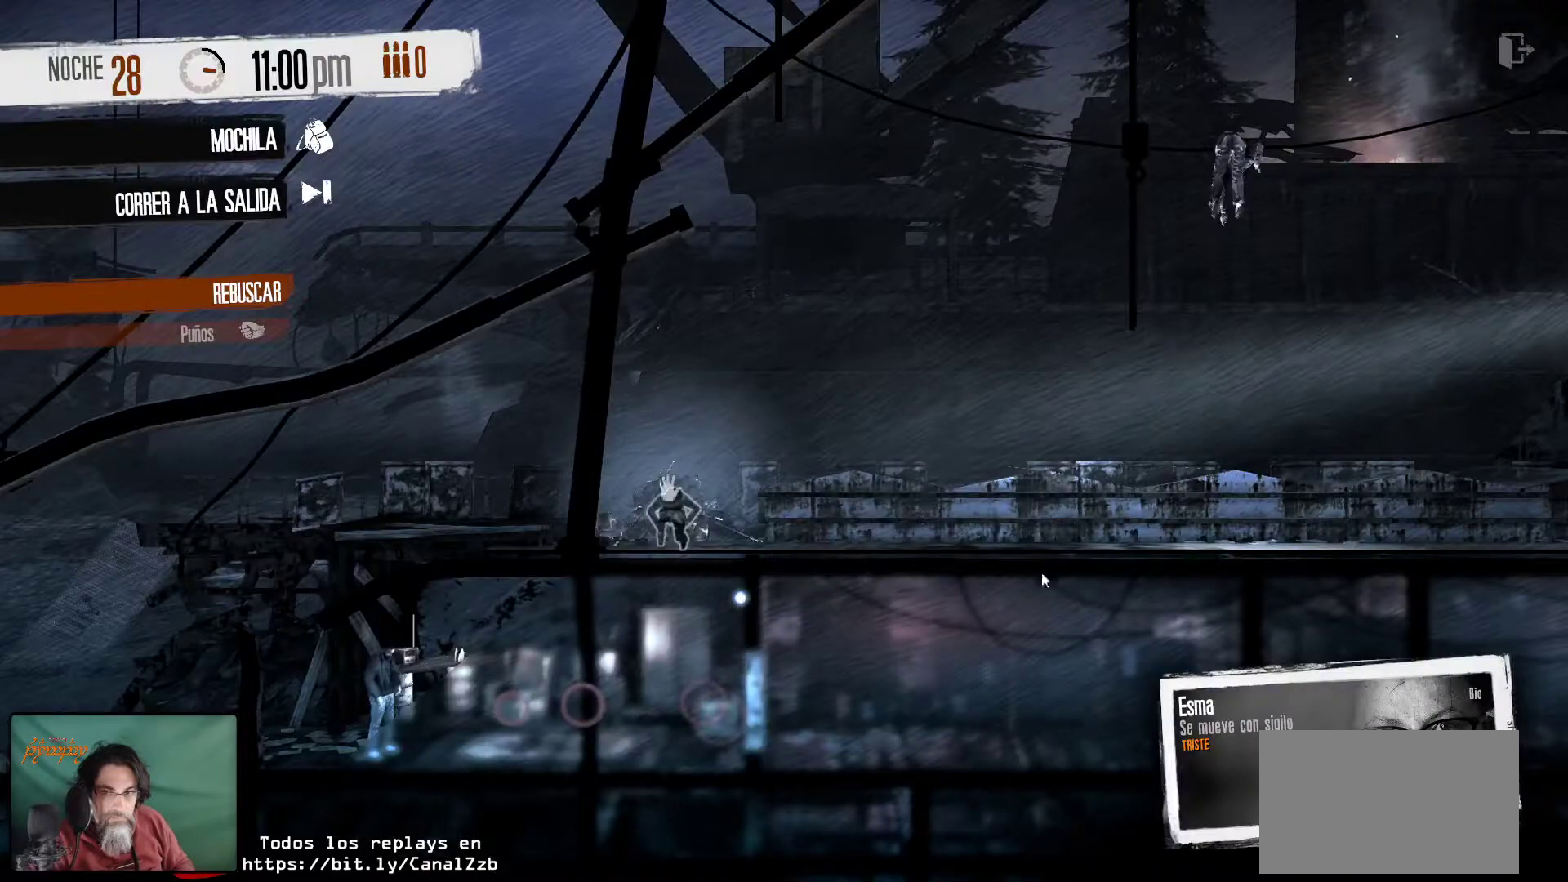
{"keys": [], "mouse": [], "mouse_move": "right", "events": [[217, "mouse_right", "down"], [300, "mouse_right", "up"]]}
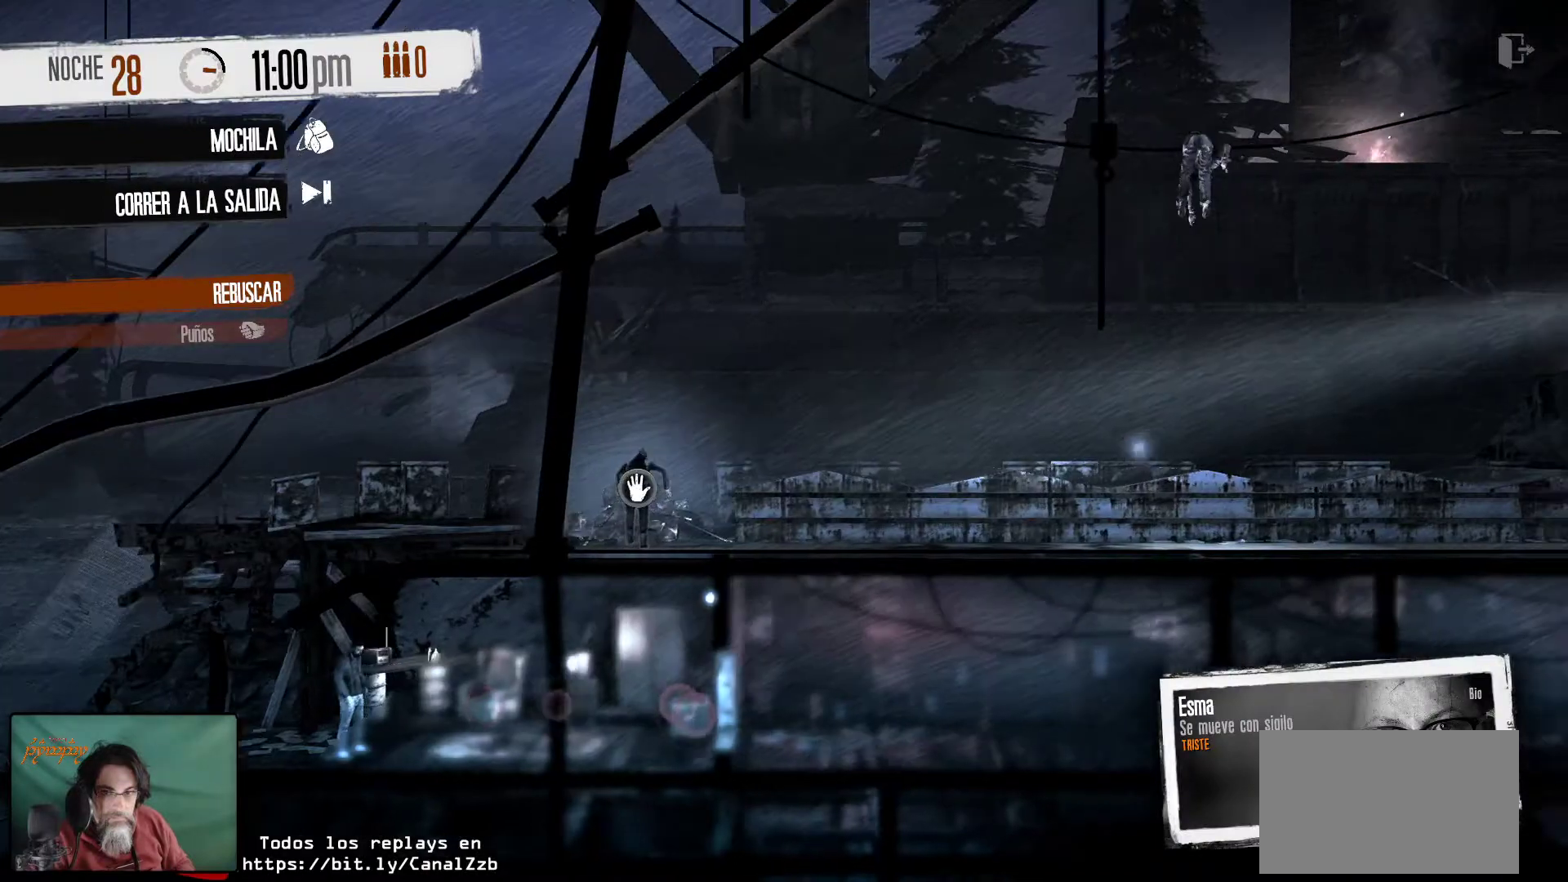
{"keys": [], "mouse": [], "mouse_move": "still", "events": []}
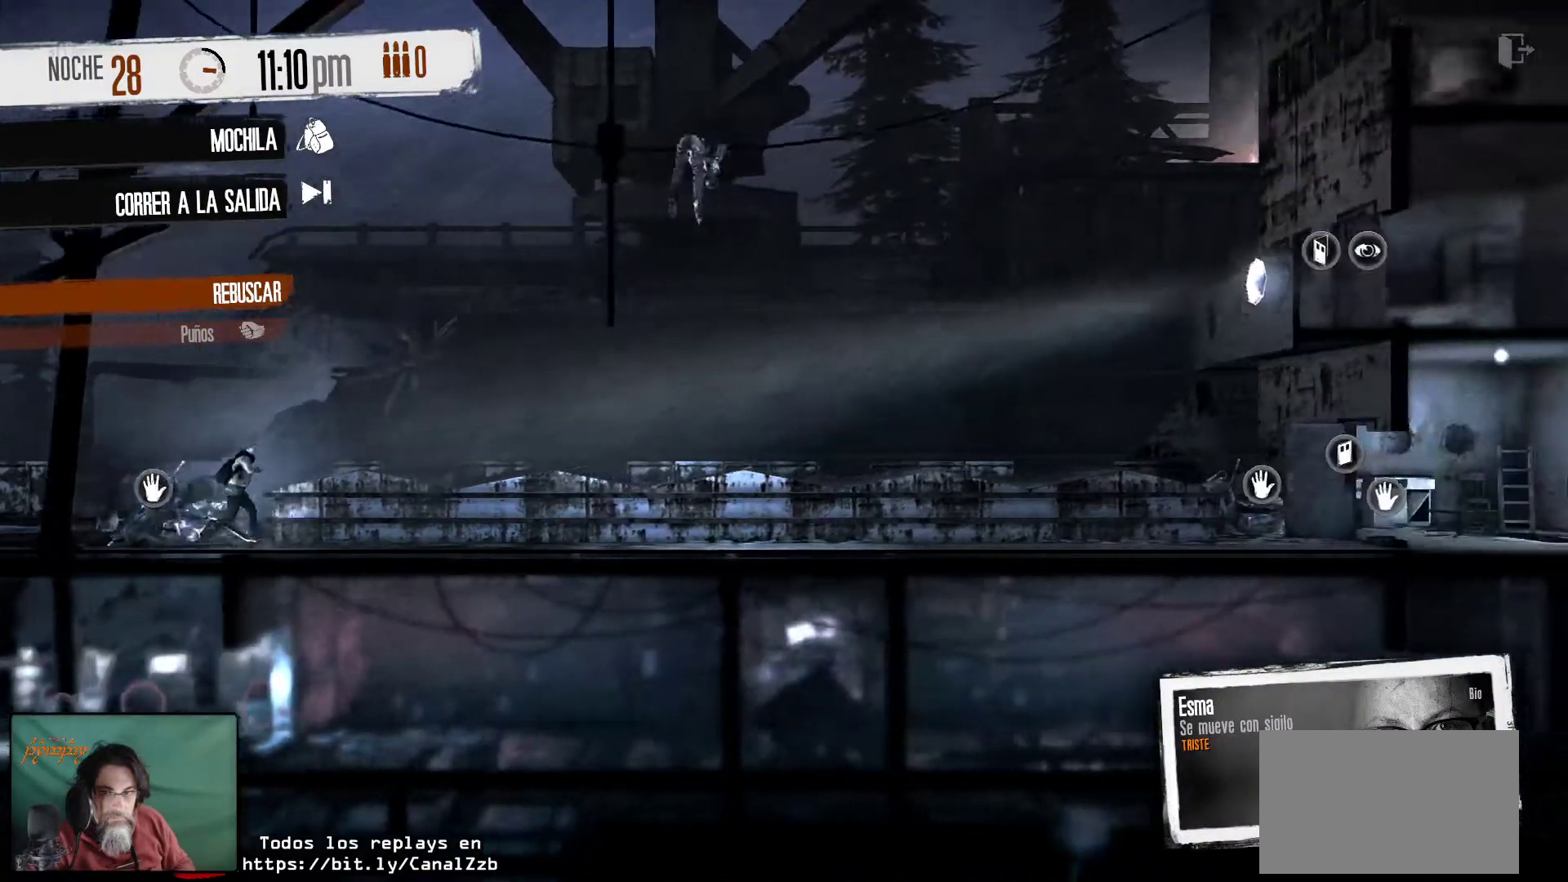
{"keys": [], "mouse": [], "events": []}
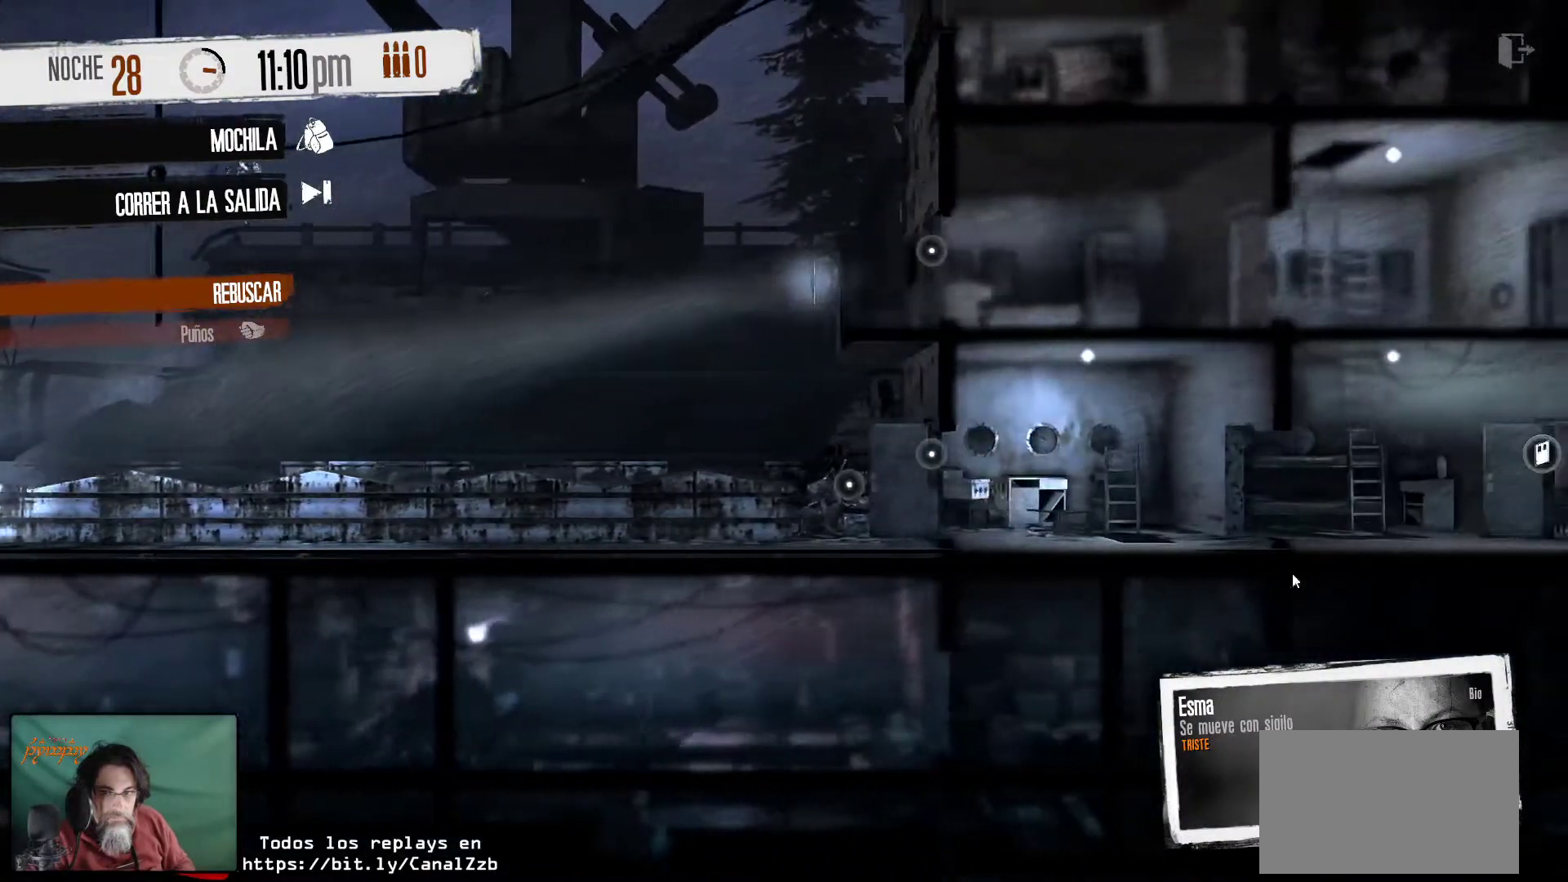
{"keys": [], "mouse": ["right"], "mouse_move": "still", "events": [[400, "mouse_right", "down"]]}
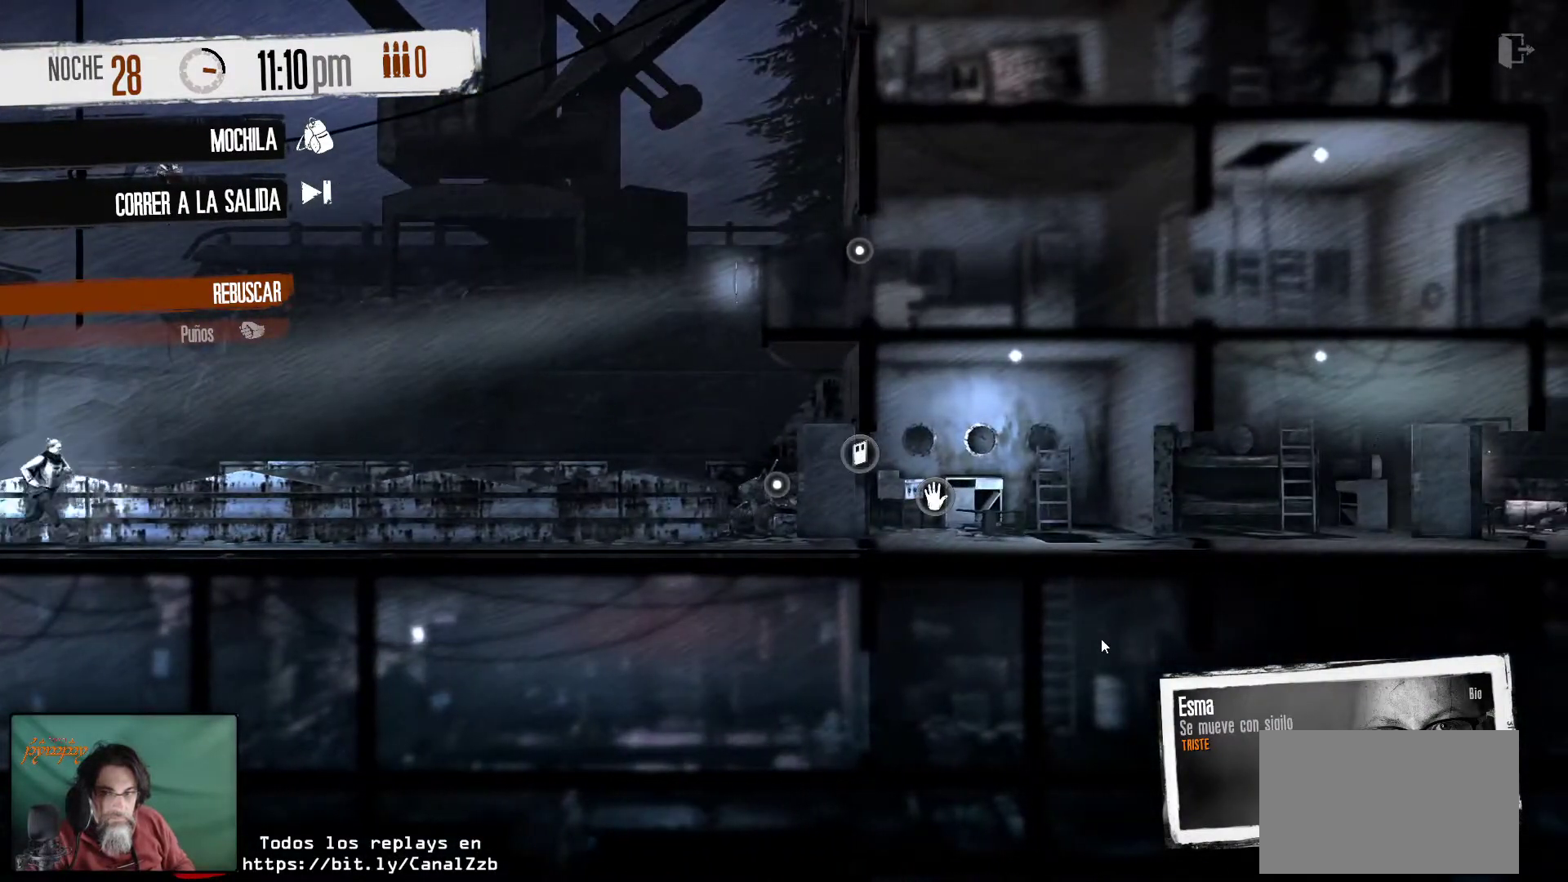
{"keys": [], "mouse": [], "mouse_move": "right", "events": [[34, "mouse_right", "up"]]}
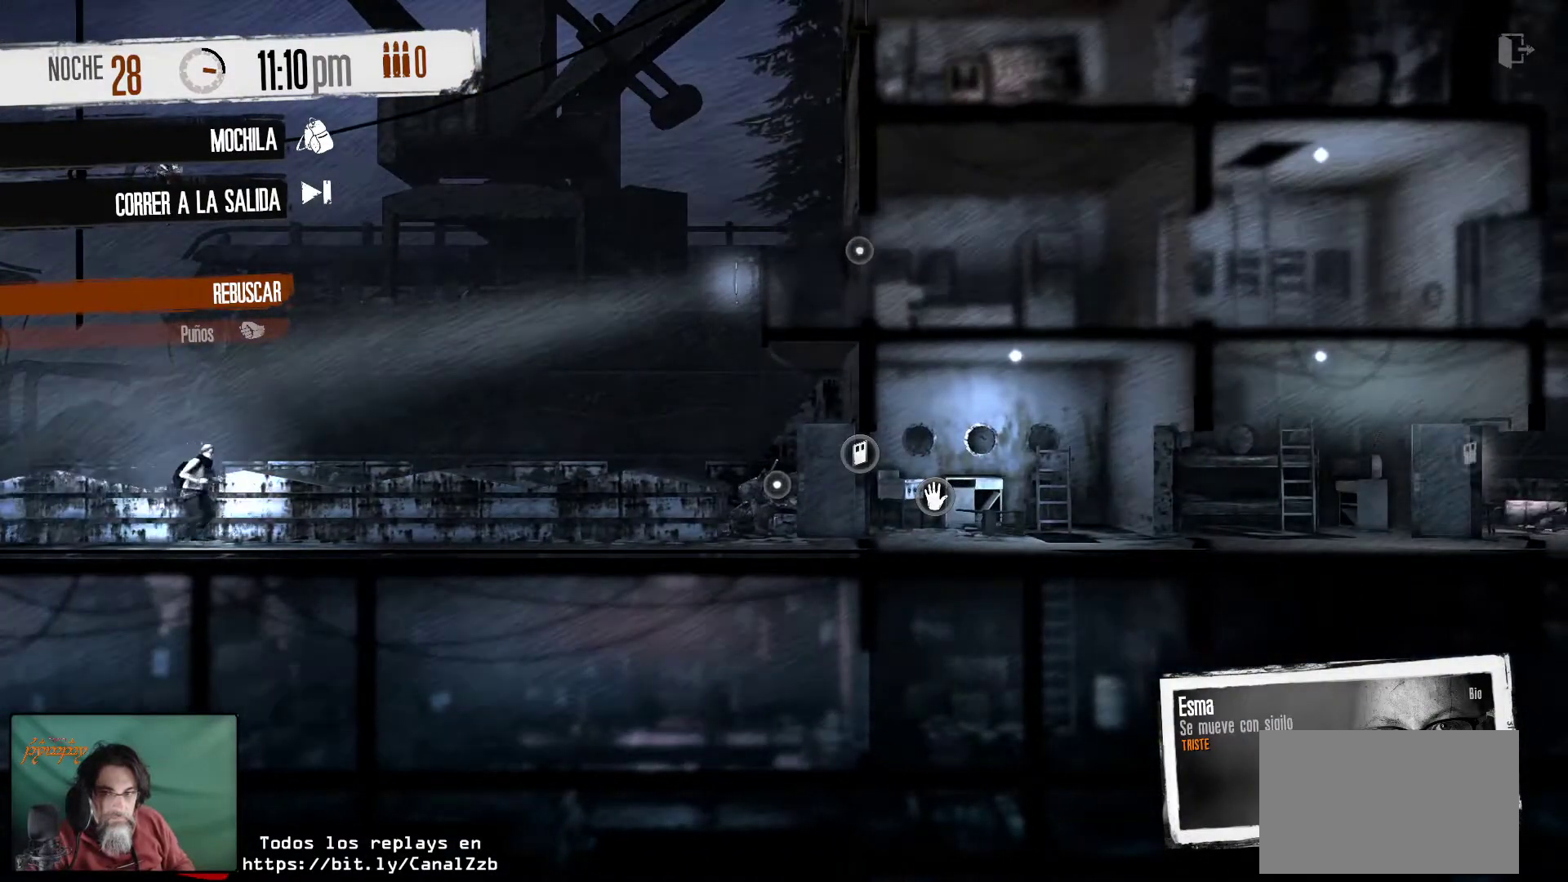
{"keys": [], "mouse": [], "mouse_move": "left", "events": []}
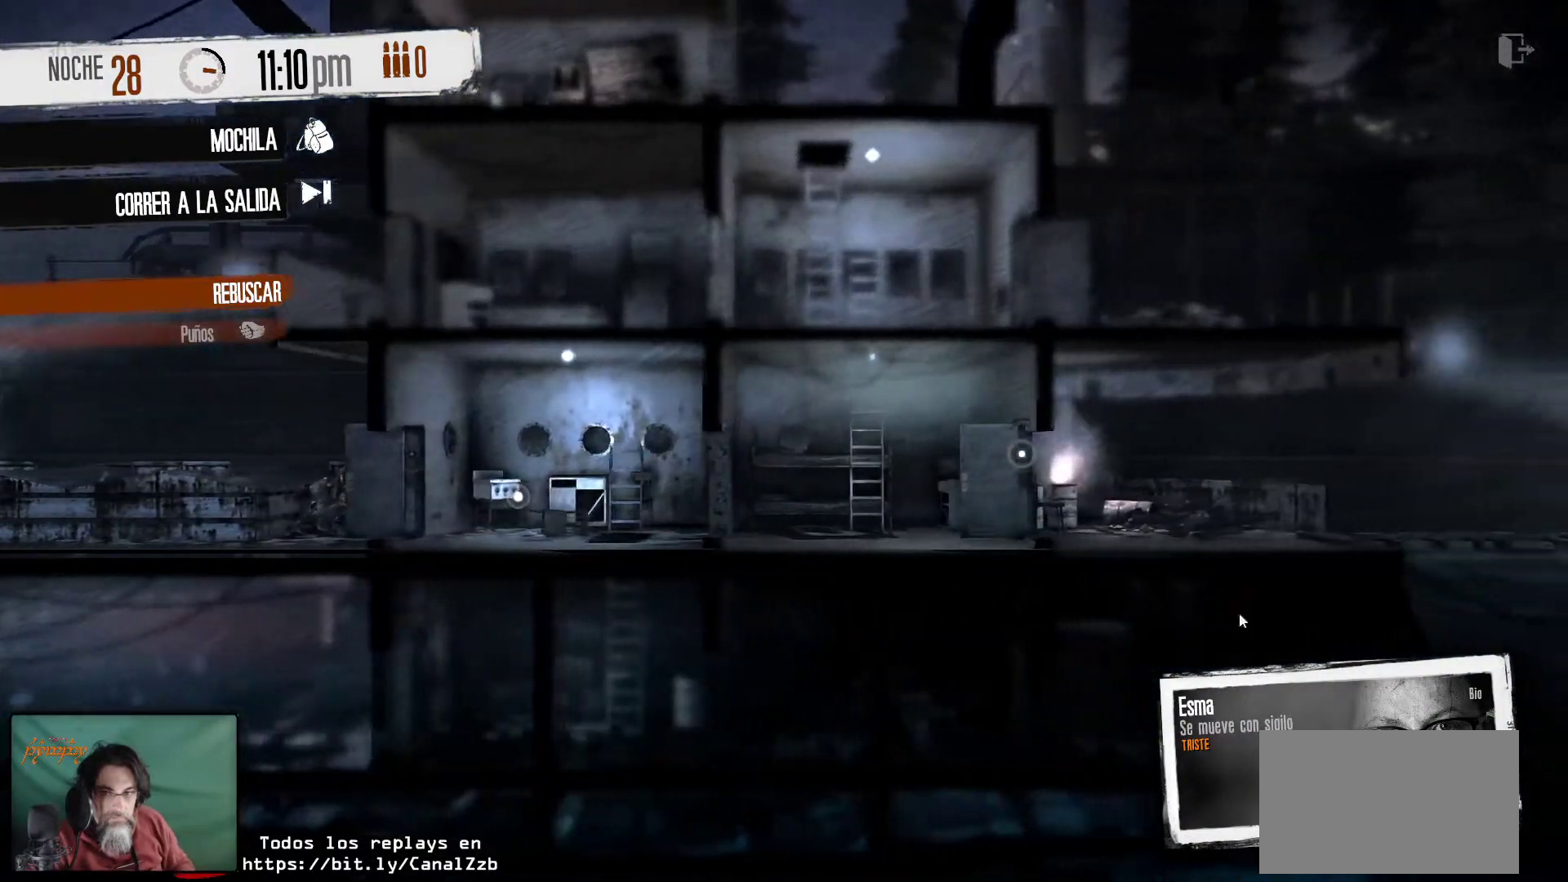
{"keys": [], "mouse": [], "mouse_move": "left", "events": []}
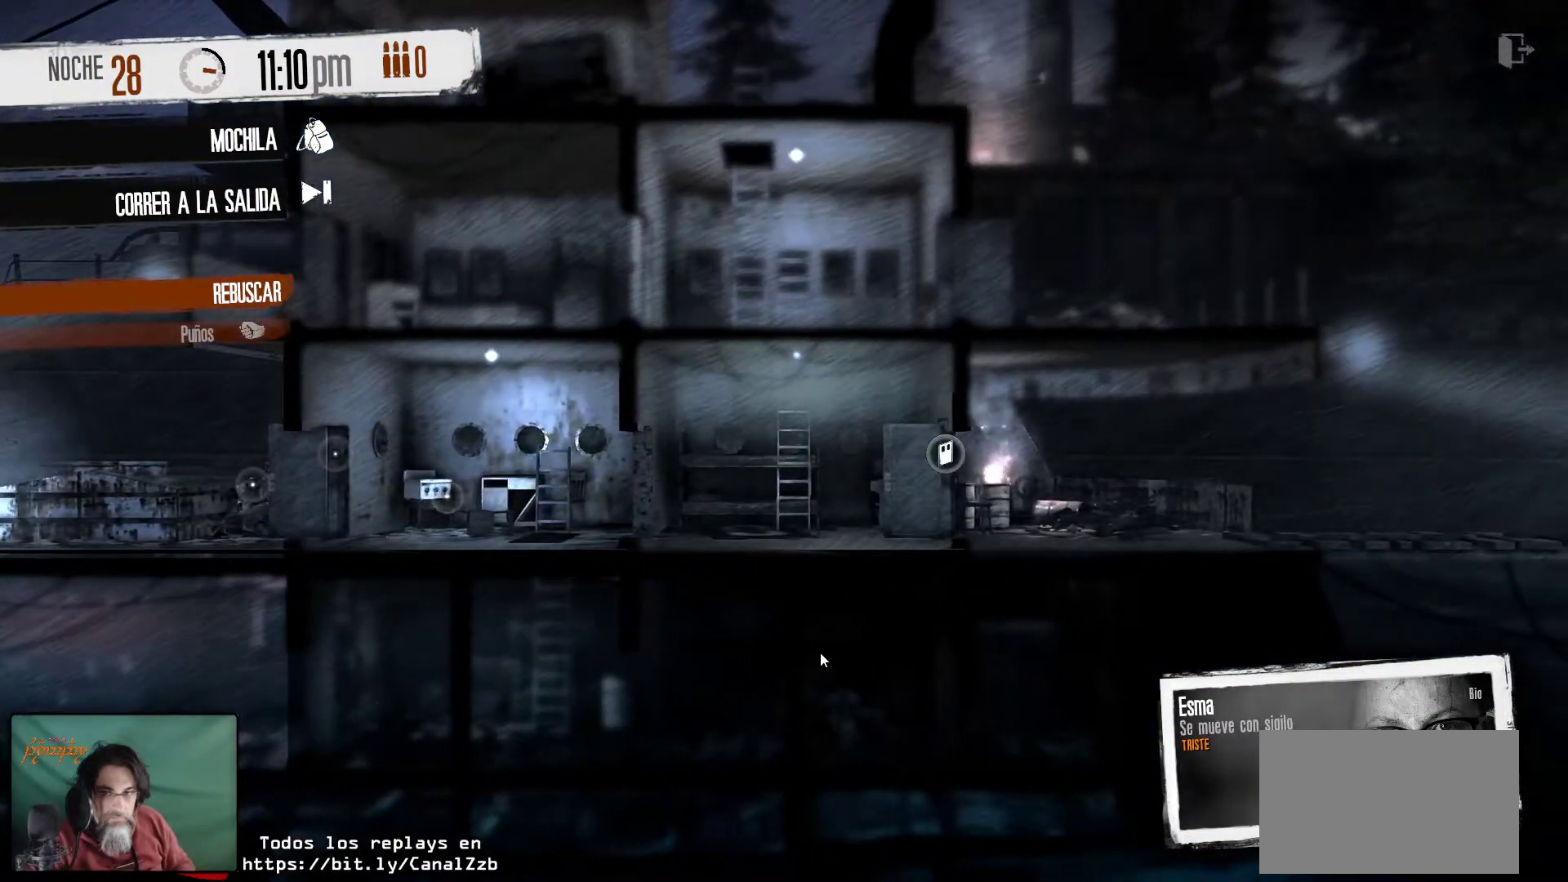
{"keys": [], "mouse": [], "mouse_move": "left", "events": []}
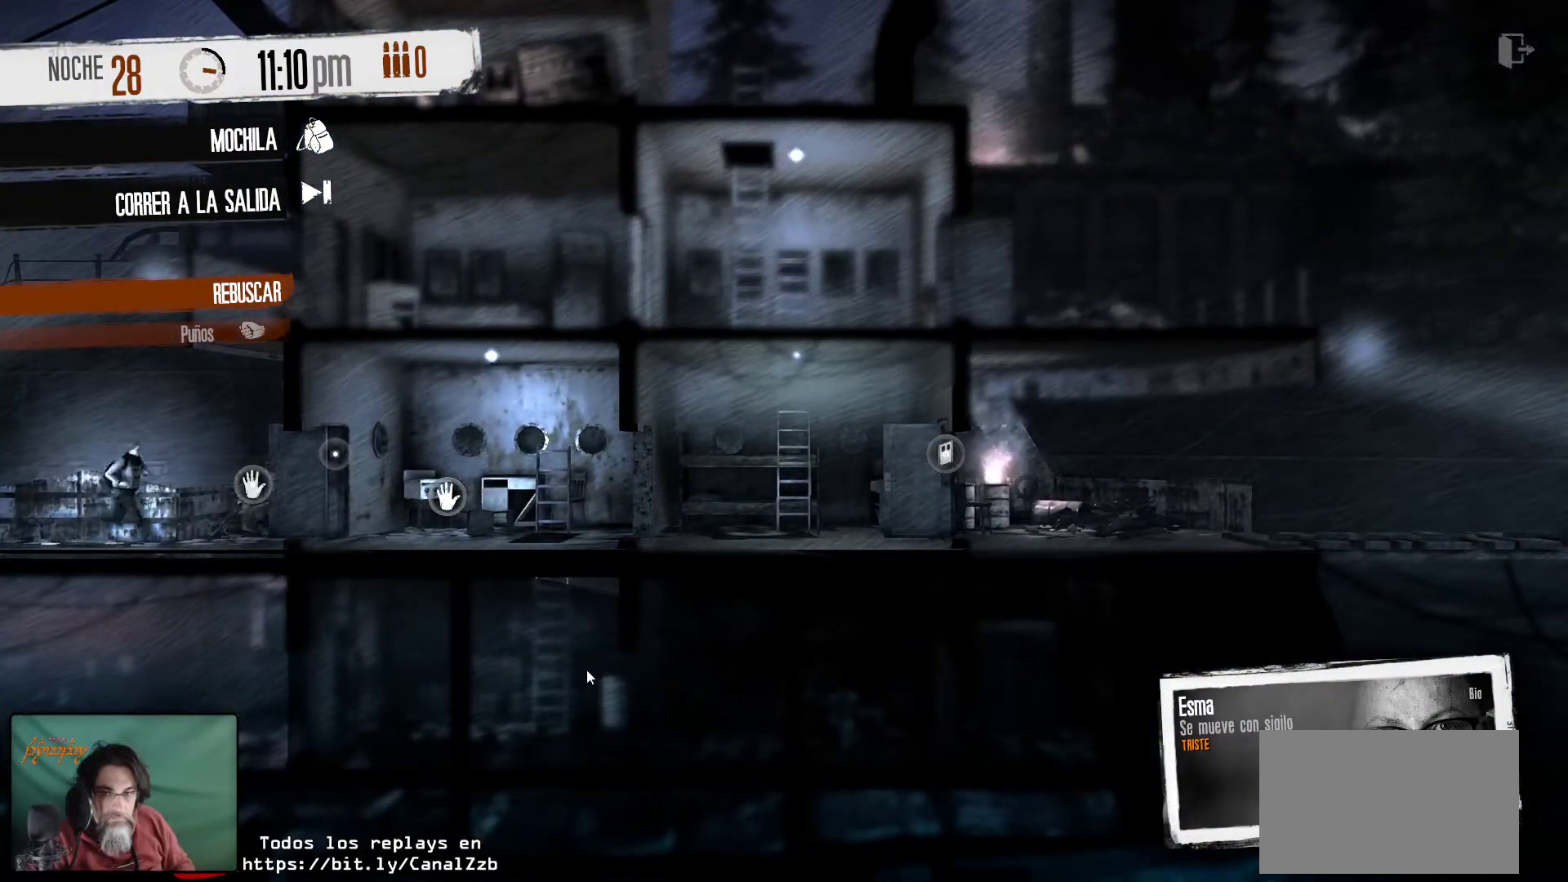
{"keys": [], "mouse": [], "mouse_move": "still", "events": []}
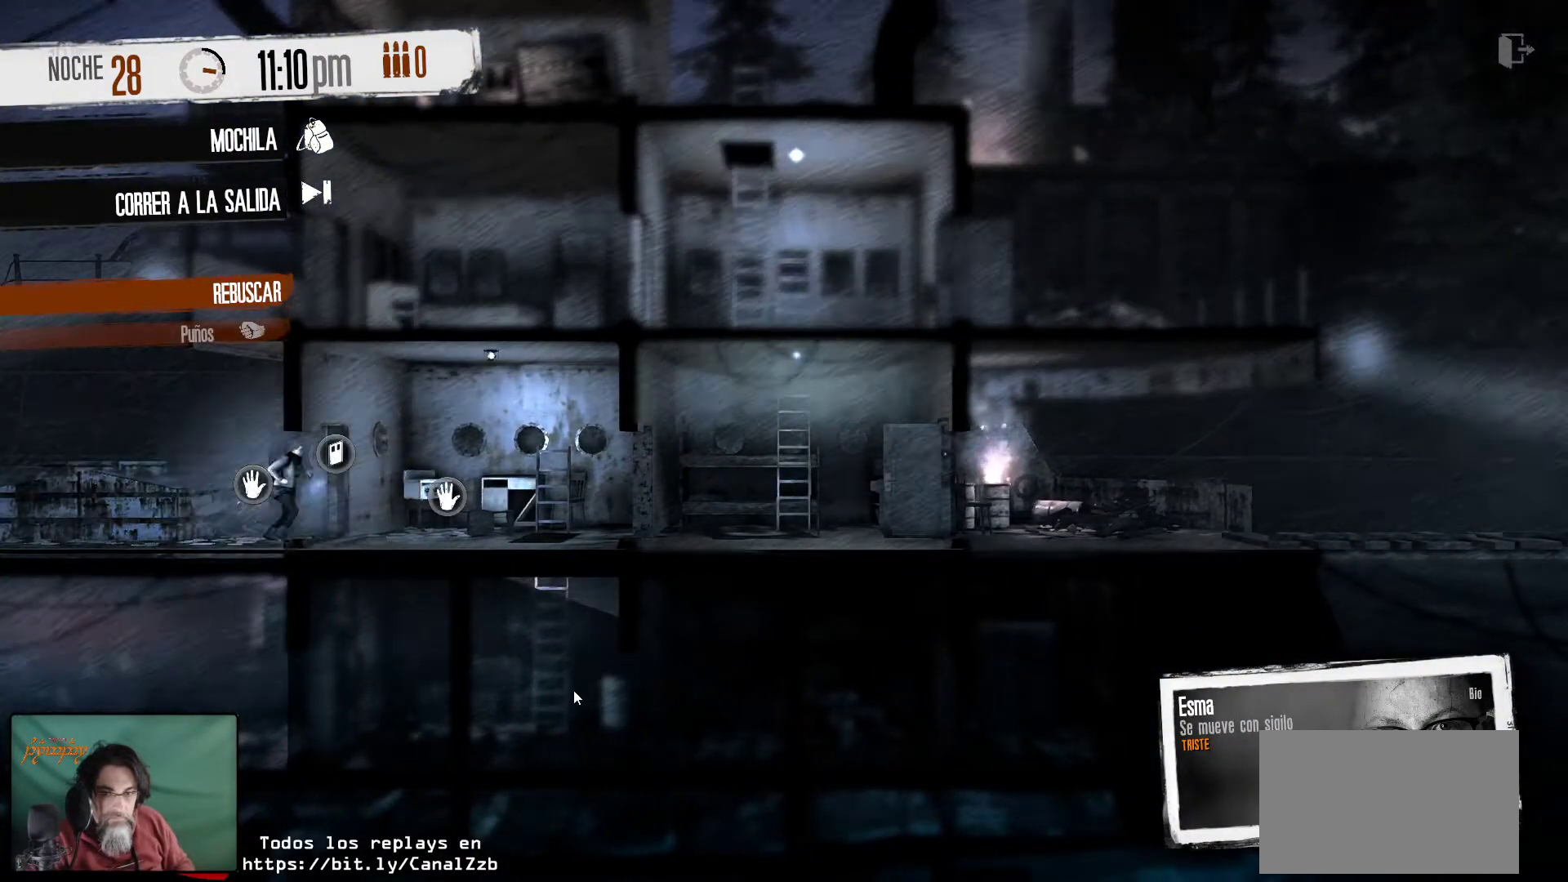
{"keys": [], "mouse": [], "mouse_move": "left", "events": []}
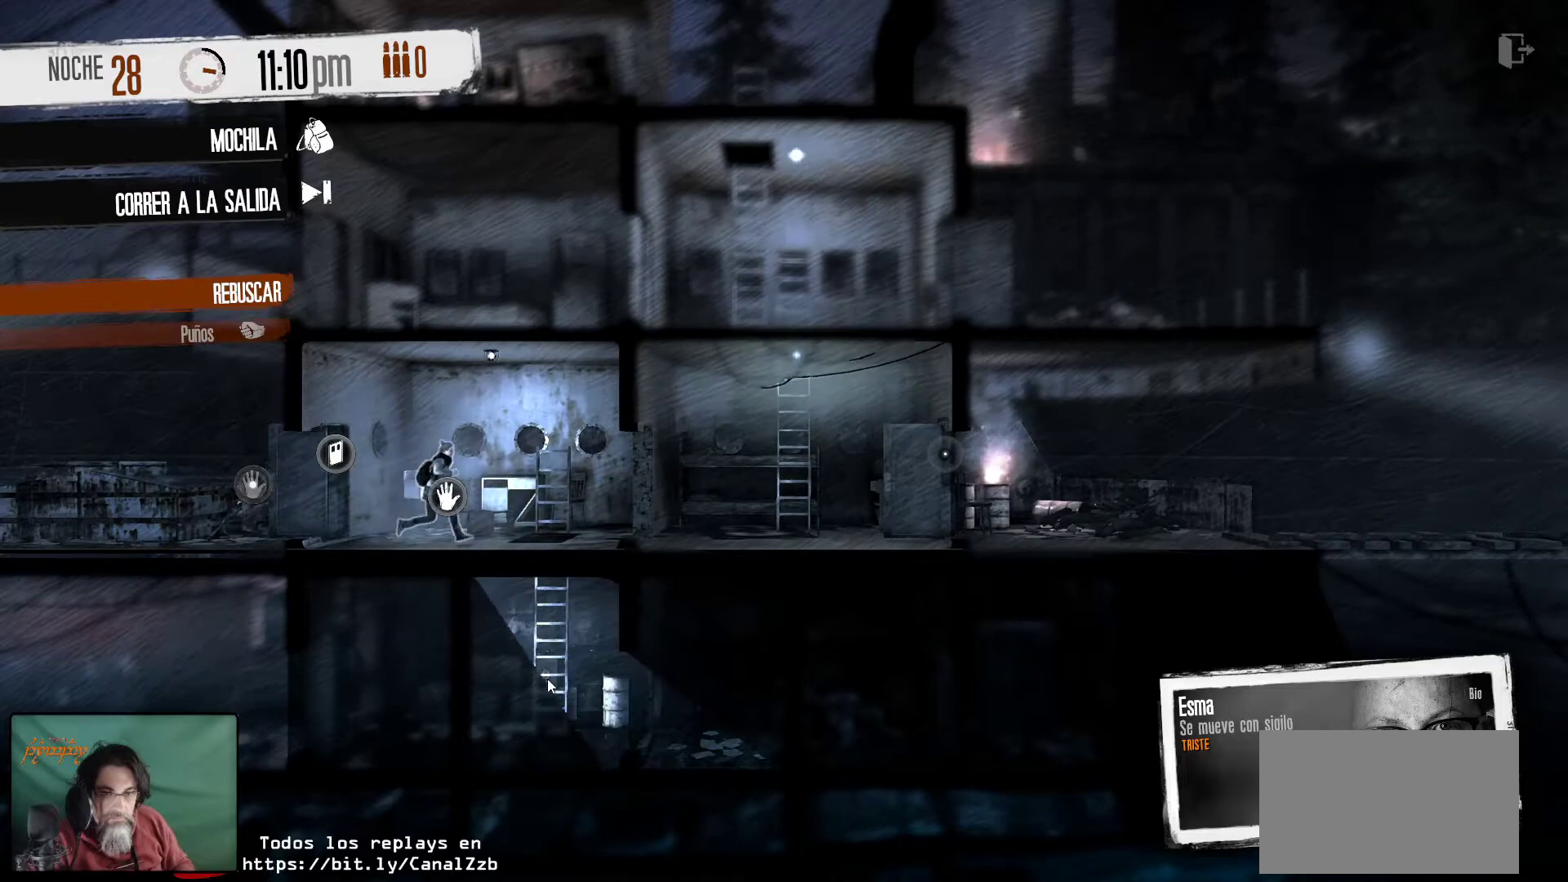
{"keys": [], "mouse": [], "mouse_move": "still", "events": [[317, "mouse_right", "down"], [450, "mouse_right", "up"]]}
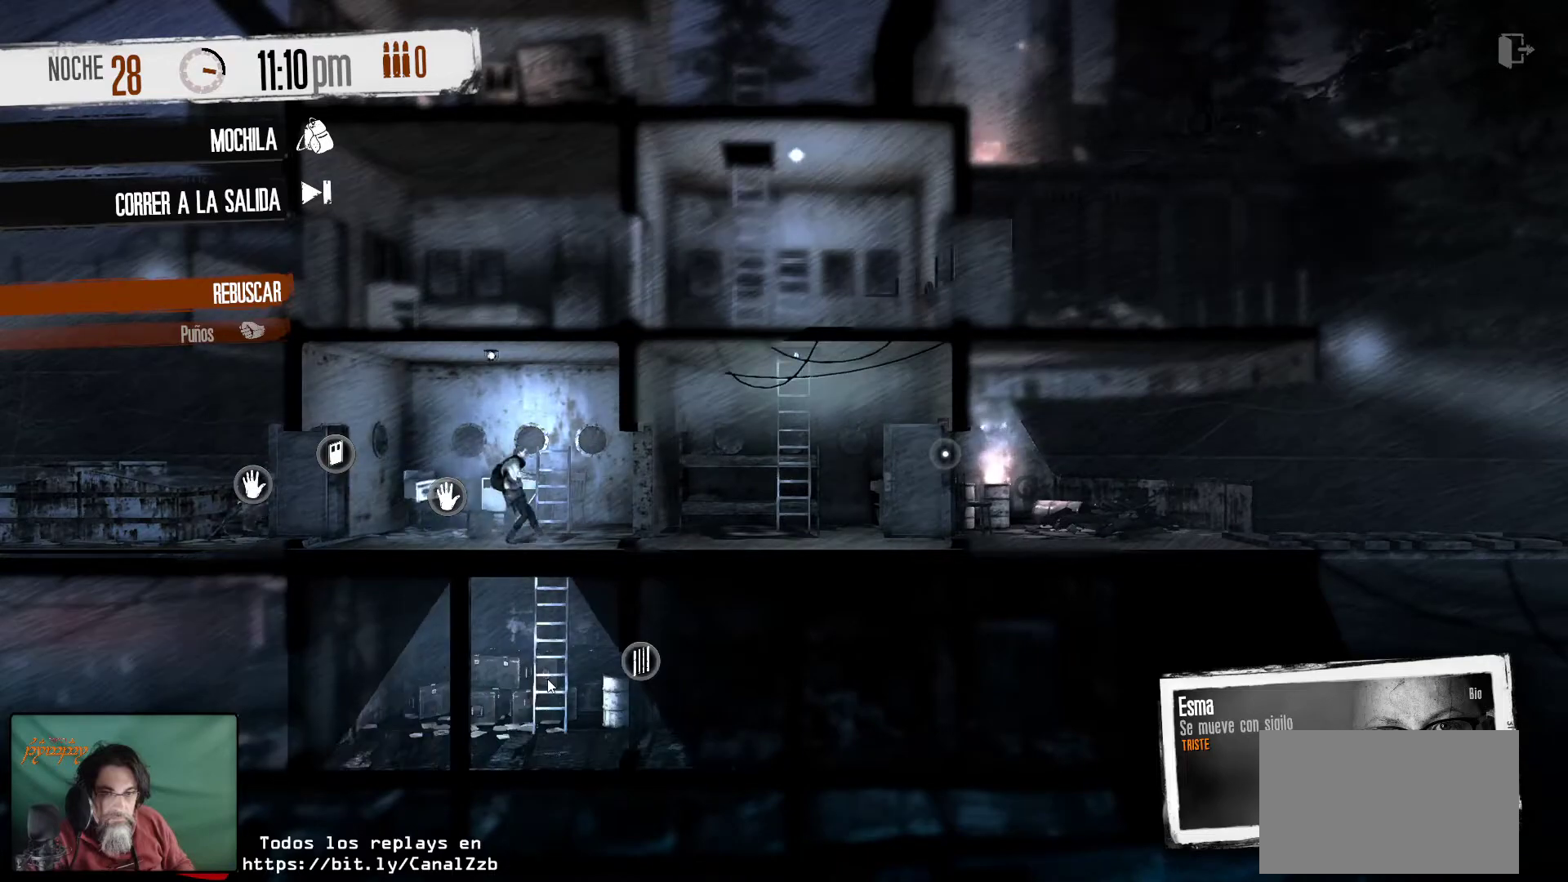
{"keys": [], "mouse": [], "mouse_move": "still", "events": []}
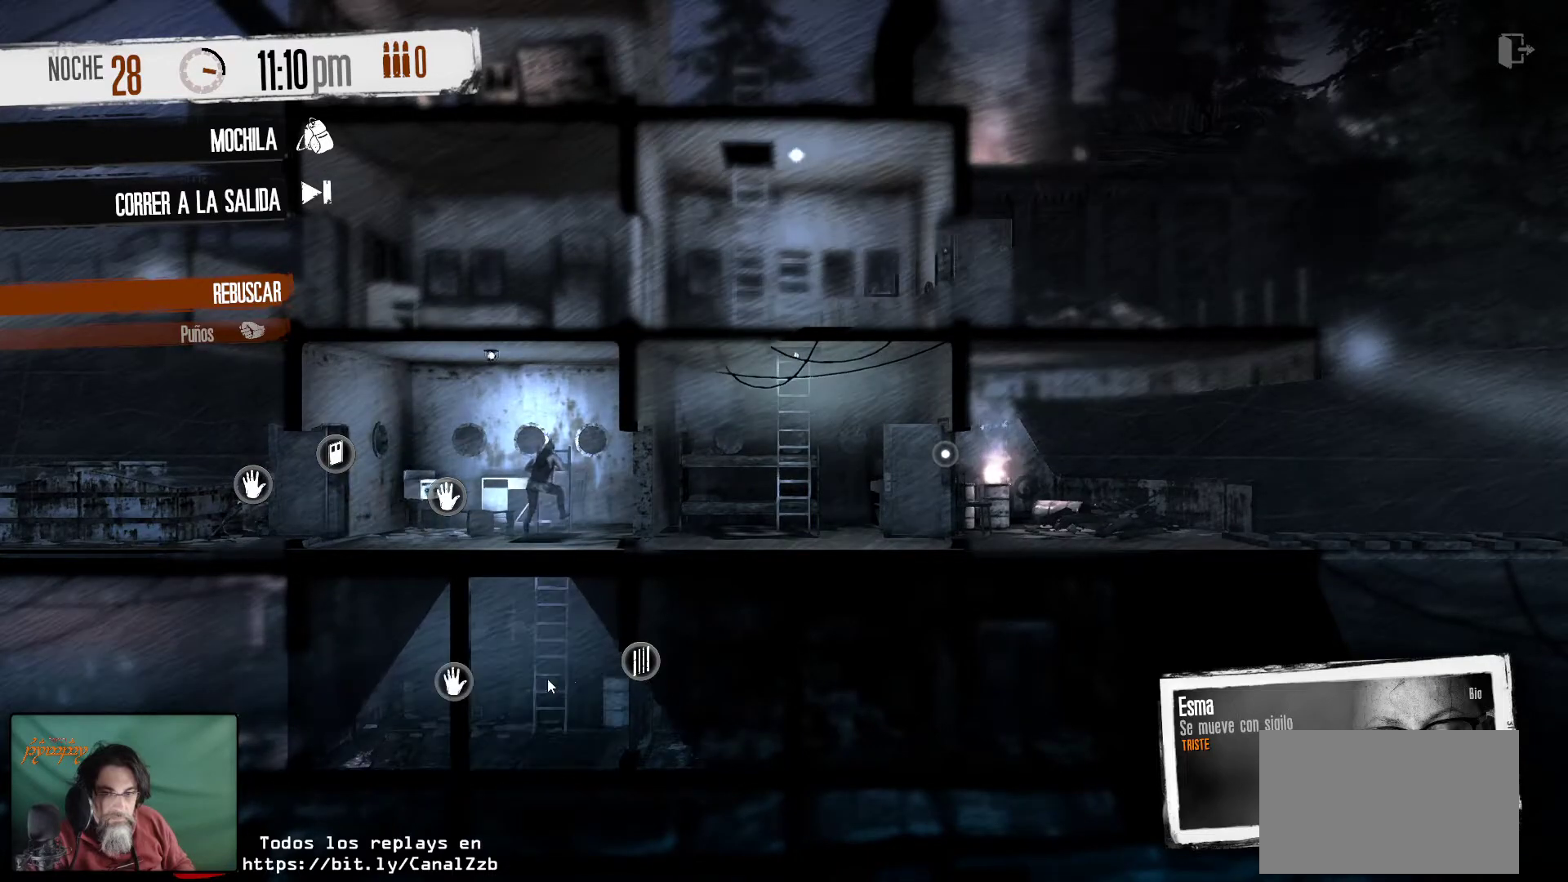
{"keys": [], "mouse": [], "mouse_move": "still", "events": []}
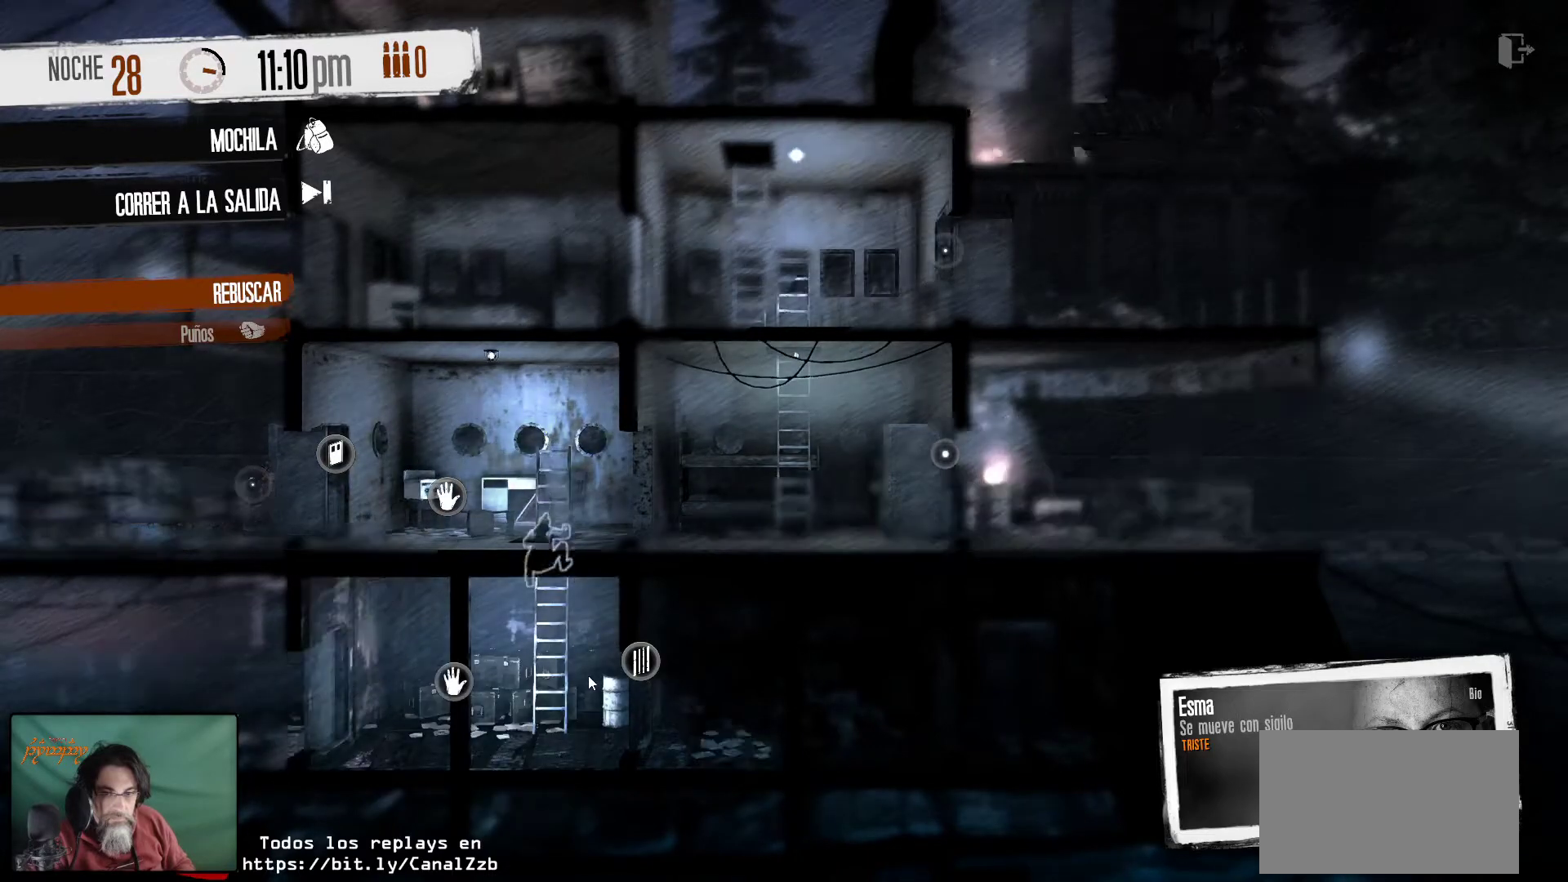
{"keys": [], "mouse": [], "mouse_move": "down-left", "events": []}